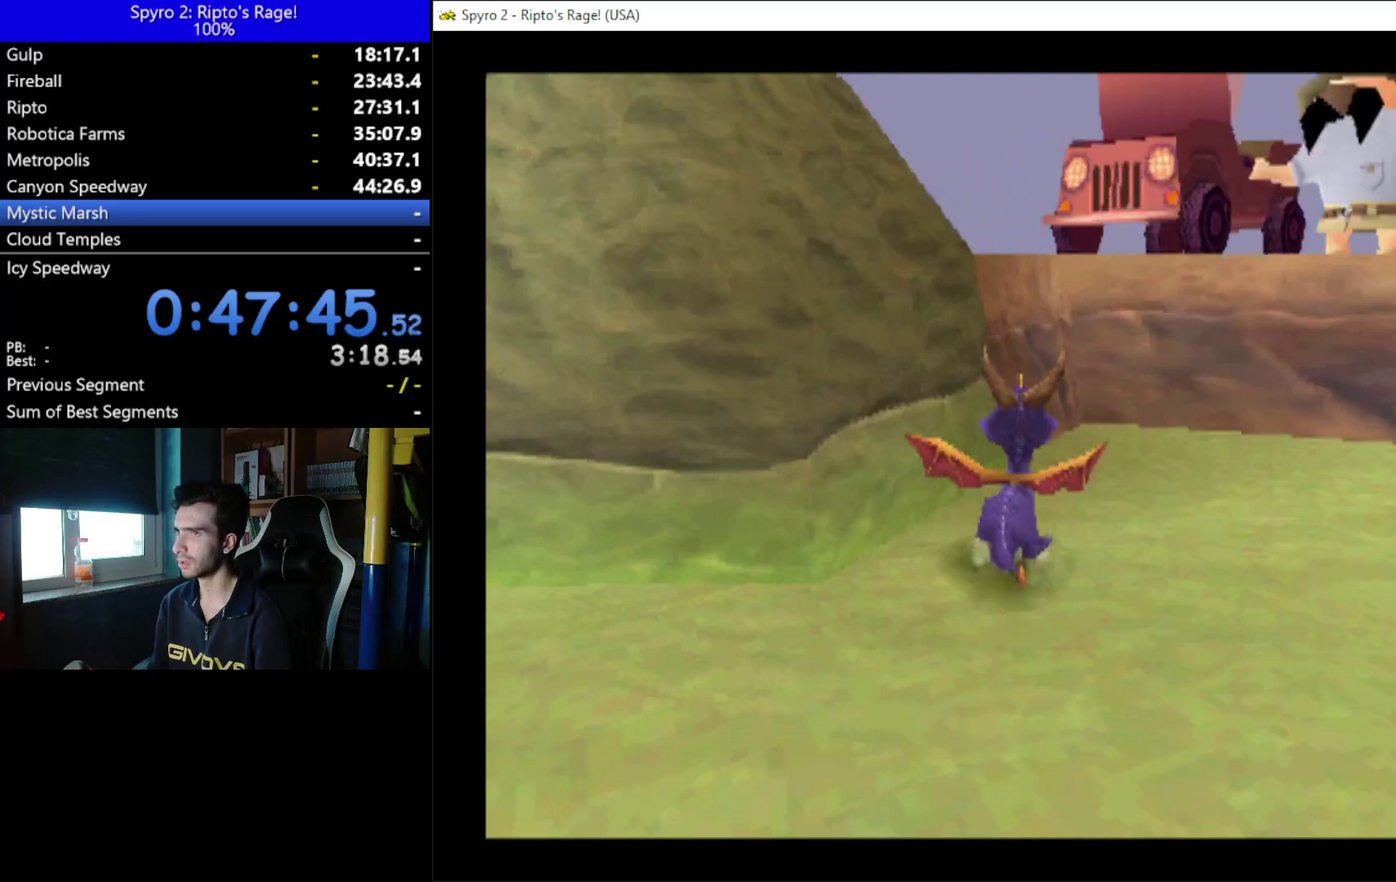
Gameplay with a controller (Xbox layout); each line is a JSON object with the inputs held at the frame after it. "events" lists button and stick changes between this image and that frame as [ms after this image, input, new state], when the widget could be followed in between.
{"buttons": ["A", "DPAD_UP"], "left_stick": "center", "right_stick": "center"}
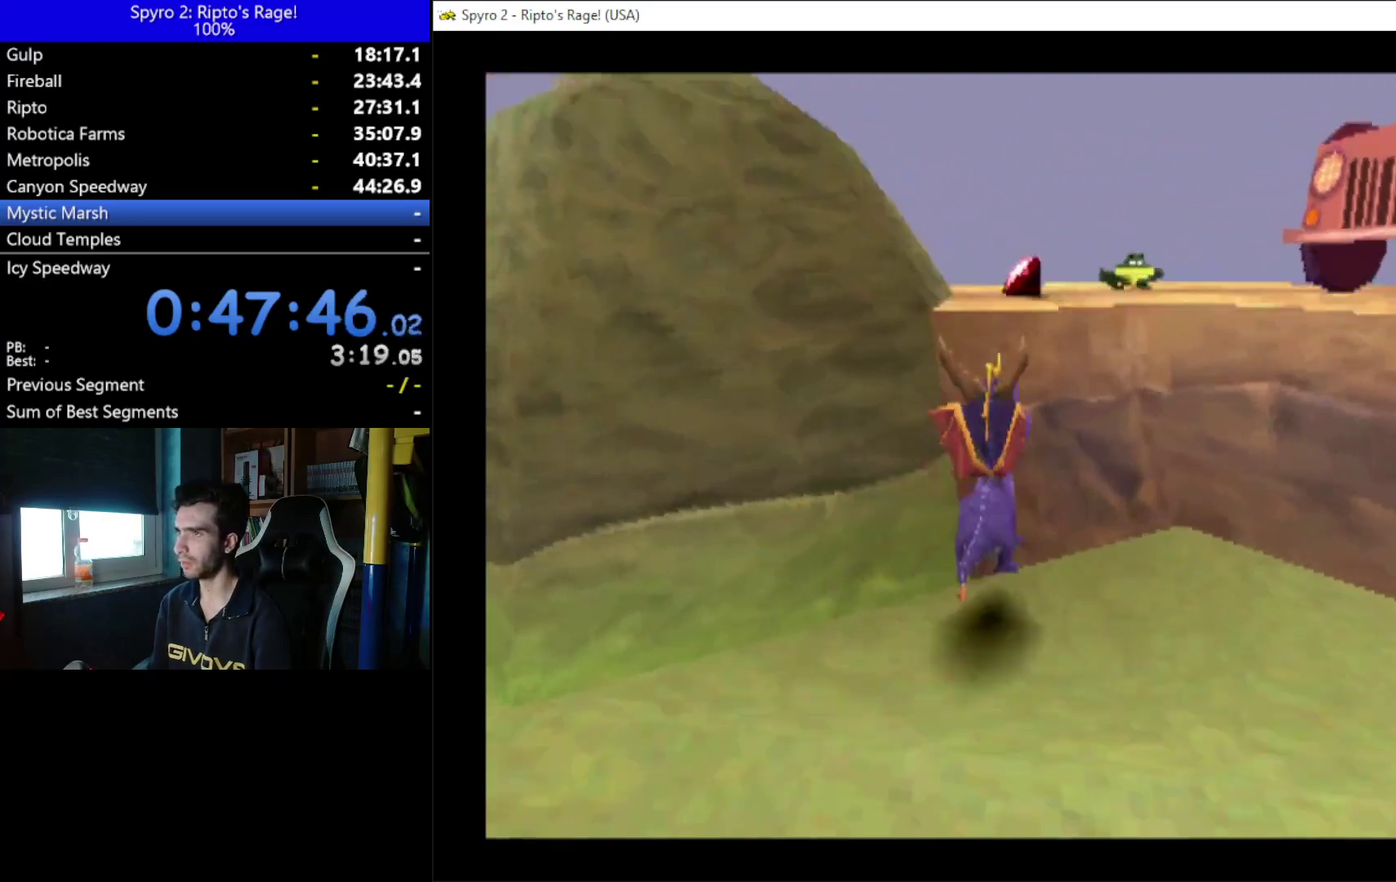
{"buttons": ["DPAD_UP"], "left_stick": "center", "right_stick": "center", "events": [[233, "A", "up"]]}
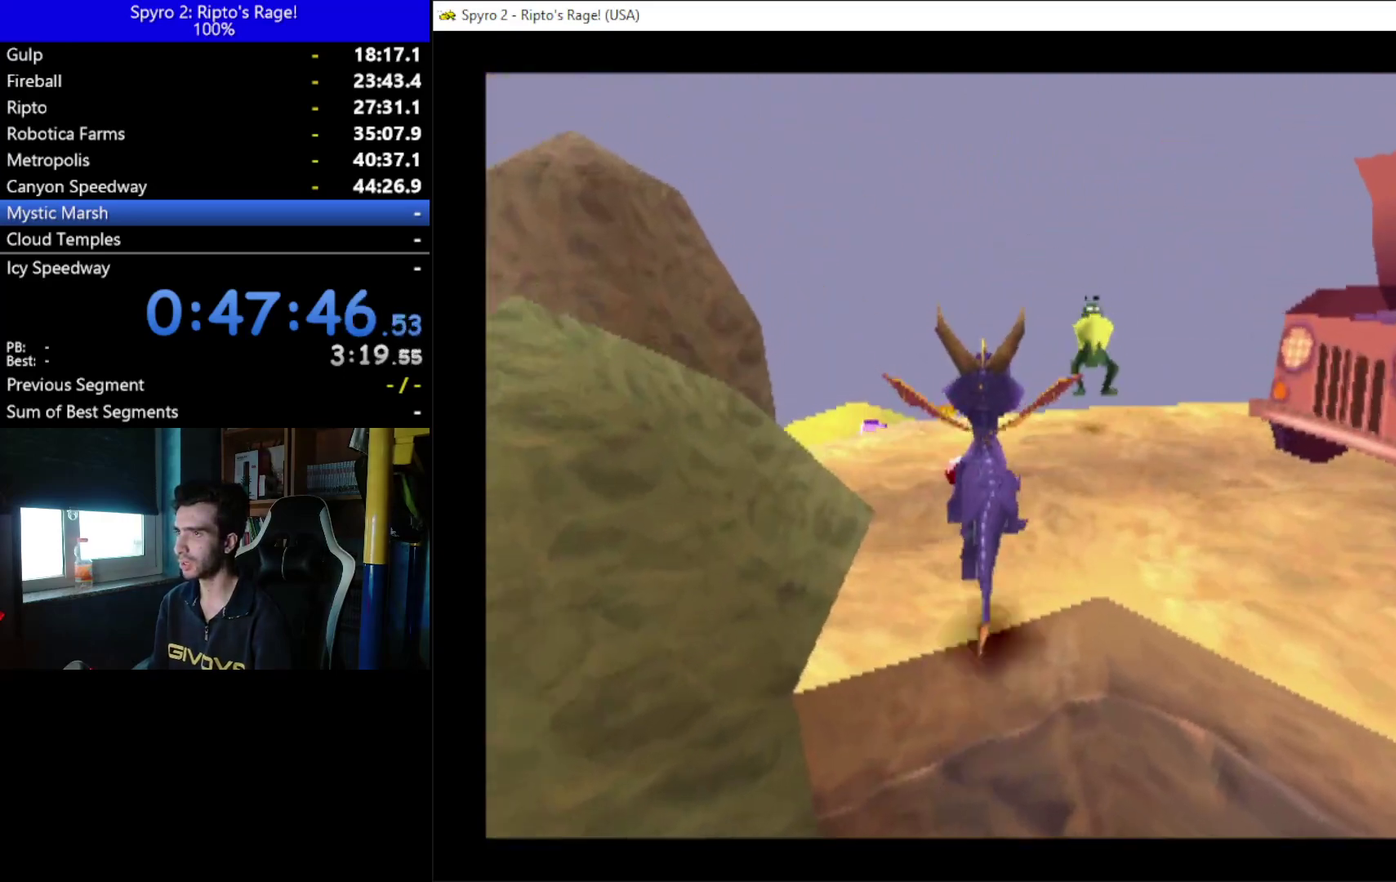
{"buttons": ["DPAD_UP", "DPAD_RIGHT"], "left_stick": "center", "right_stick": "center", "events": [[367, "DPAD_RIGHT", "down"]]}
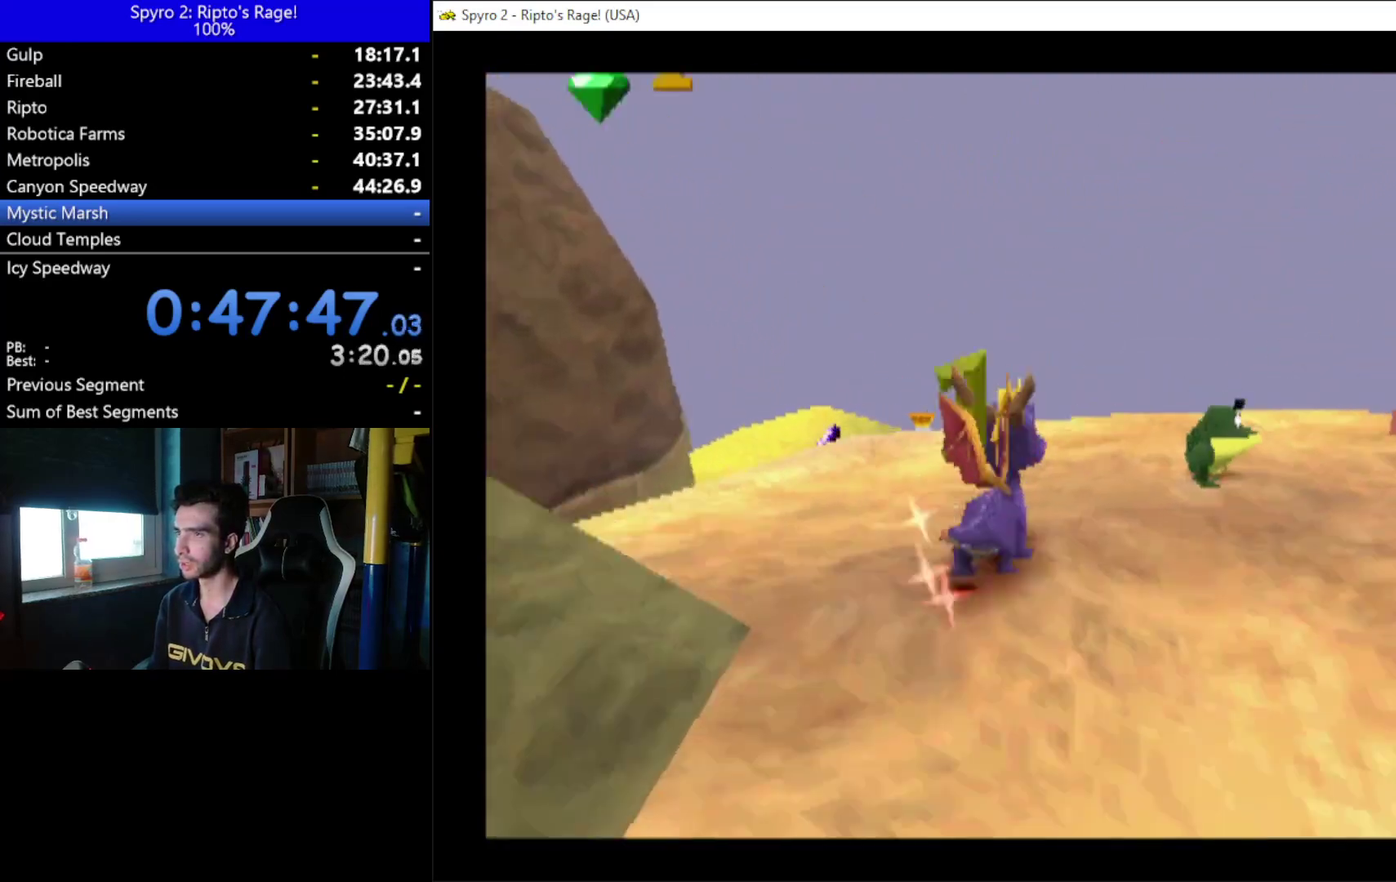
{"buttons": ["DPAD_UP"], "left_stick": "center", "right_stick": "center", "events": [[33, "DPAD_RIGHT", "up"], [133, "DPAD_LEFT", "down"], [367, "DPAD_LEFT", "up"]]}
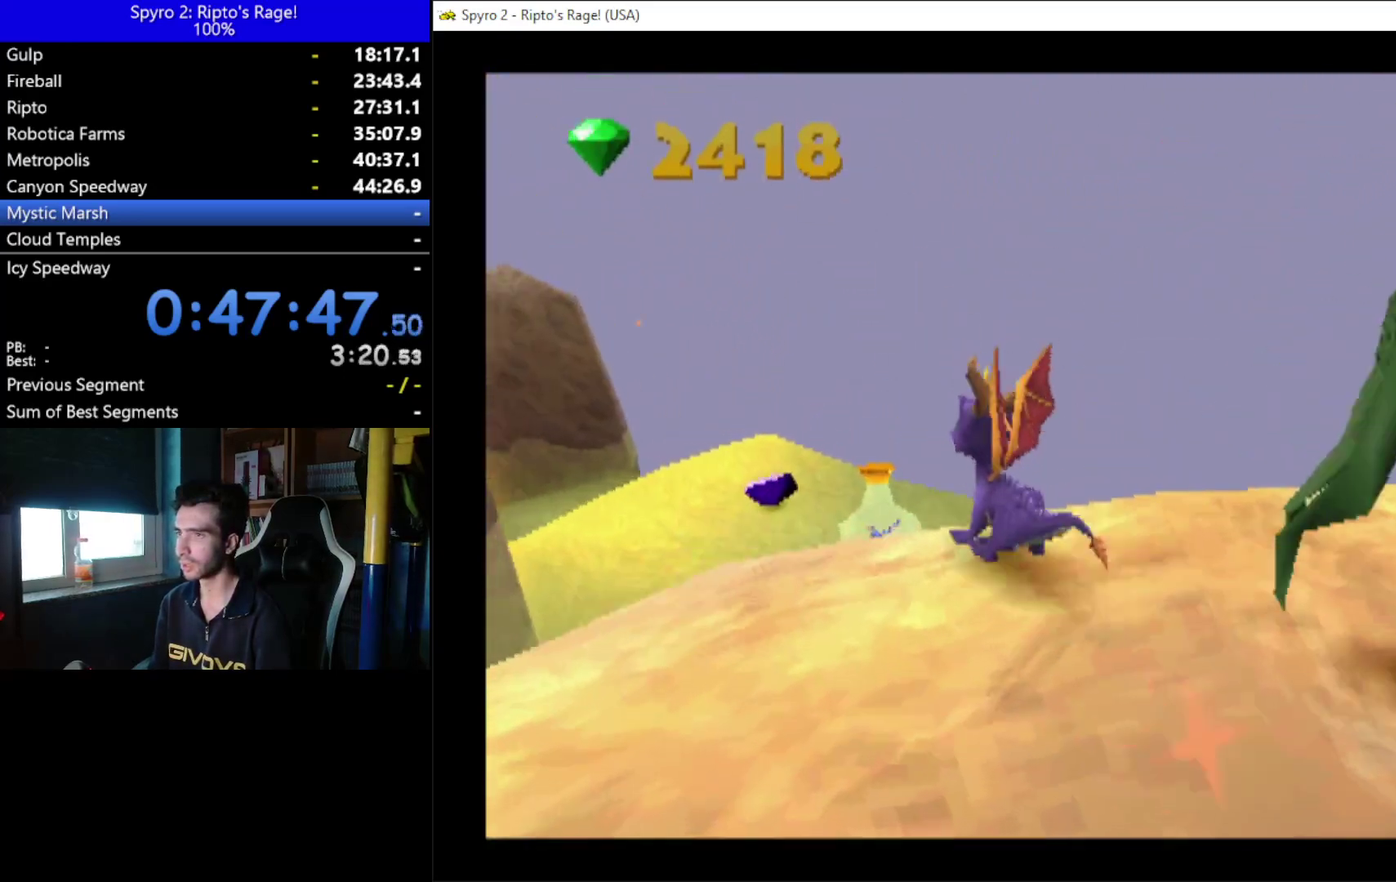
{"buttons": ["X", "DPAD_UP", "DPAD_LEFT"], "left_stick": "center", "right_stick": "center", "events": [[100, "DPAD_LEFT", "down"], [233, "DPAD_LEFT", "up"], [333, "DPAD_LEFT", "down"], [367, "X", "down"]]}
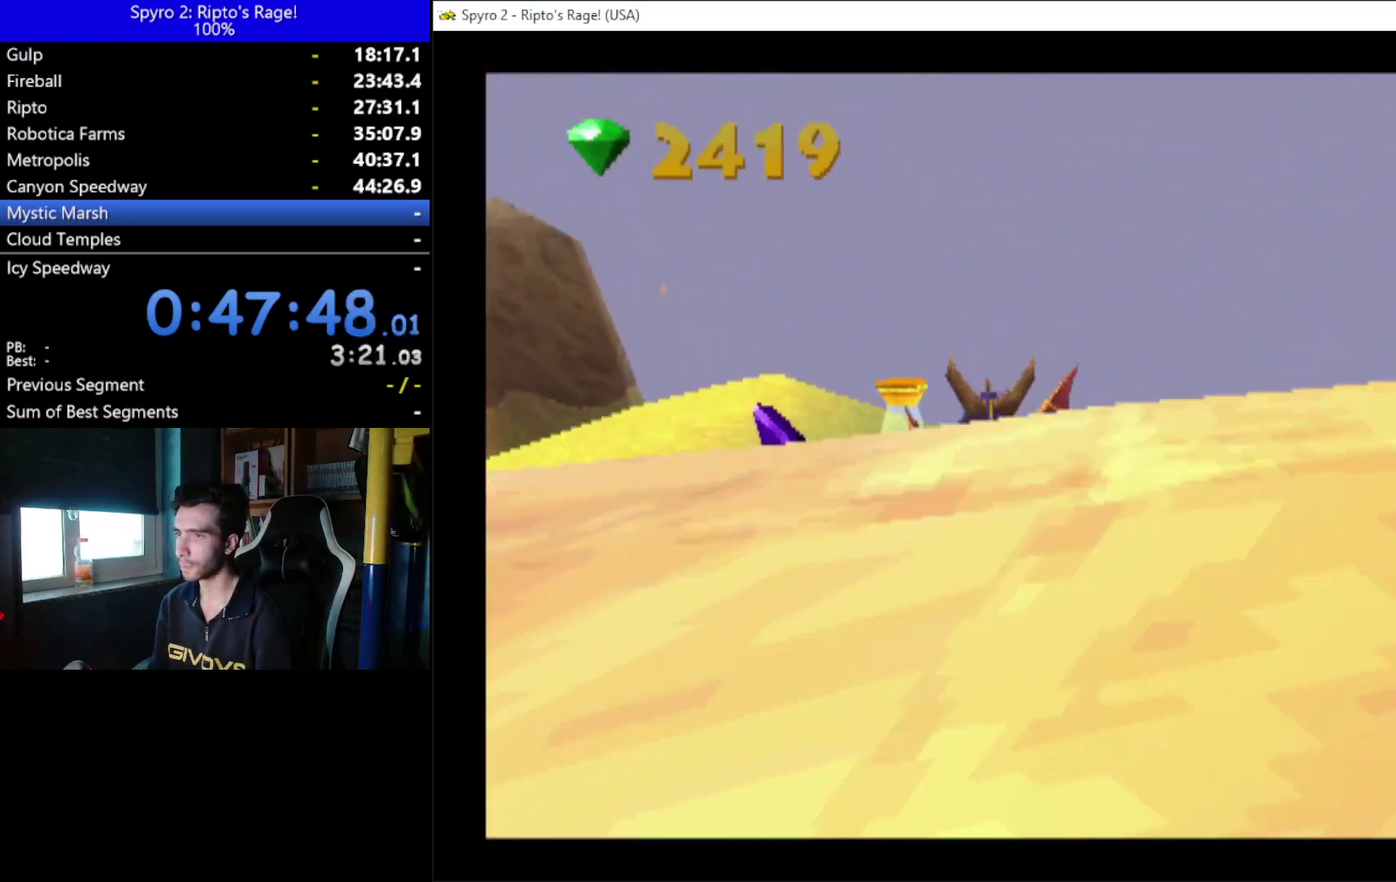
{"buttons": [], "left_stick": "center", "right_stick": "center", "events": [[133, "X", "up"], [267, "DPAD_LEFT", "up"], [267, "DPAD_UP", "up"]]}
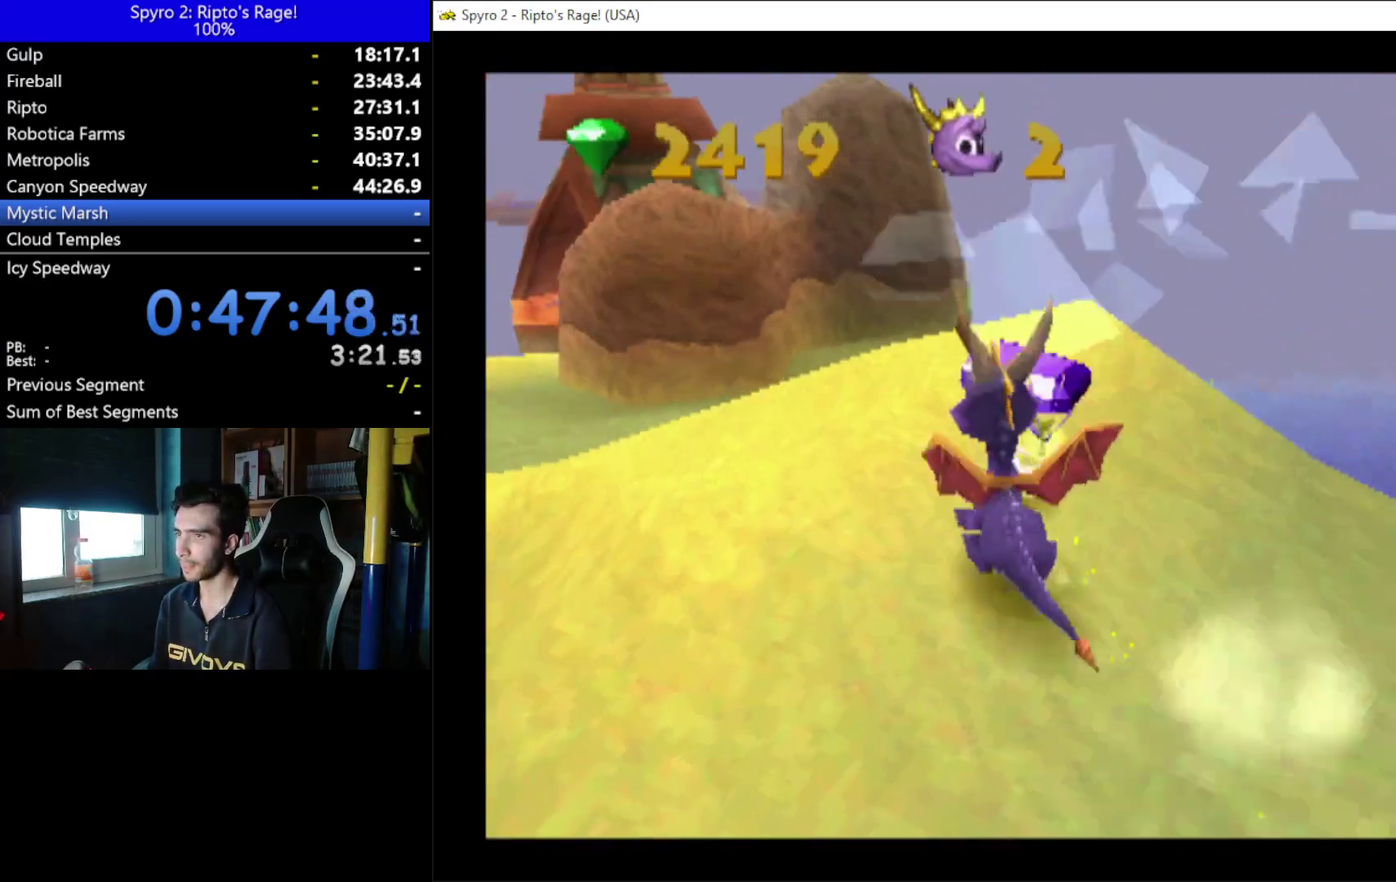
{"buttons": ["L2", "R2"], "left_stick": "center", "right_stick": "center", "events": [[167, "DPAD_DOWN", "down"], [167, "DPAD_LEFT", "down"], [433, "L2", "down"], [467, "DPAD_DOWN", "up"], [467, "R2", "down"], [500, "DPAD_LEFT", "up"]]}
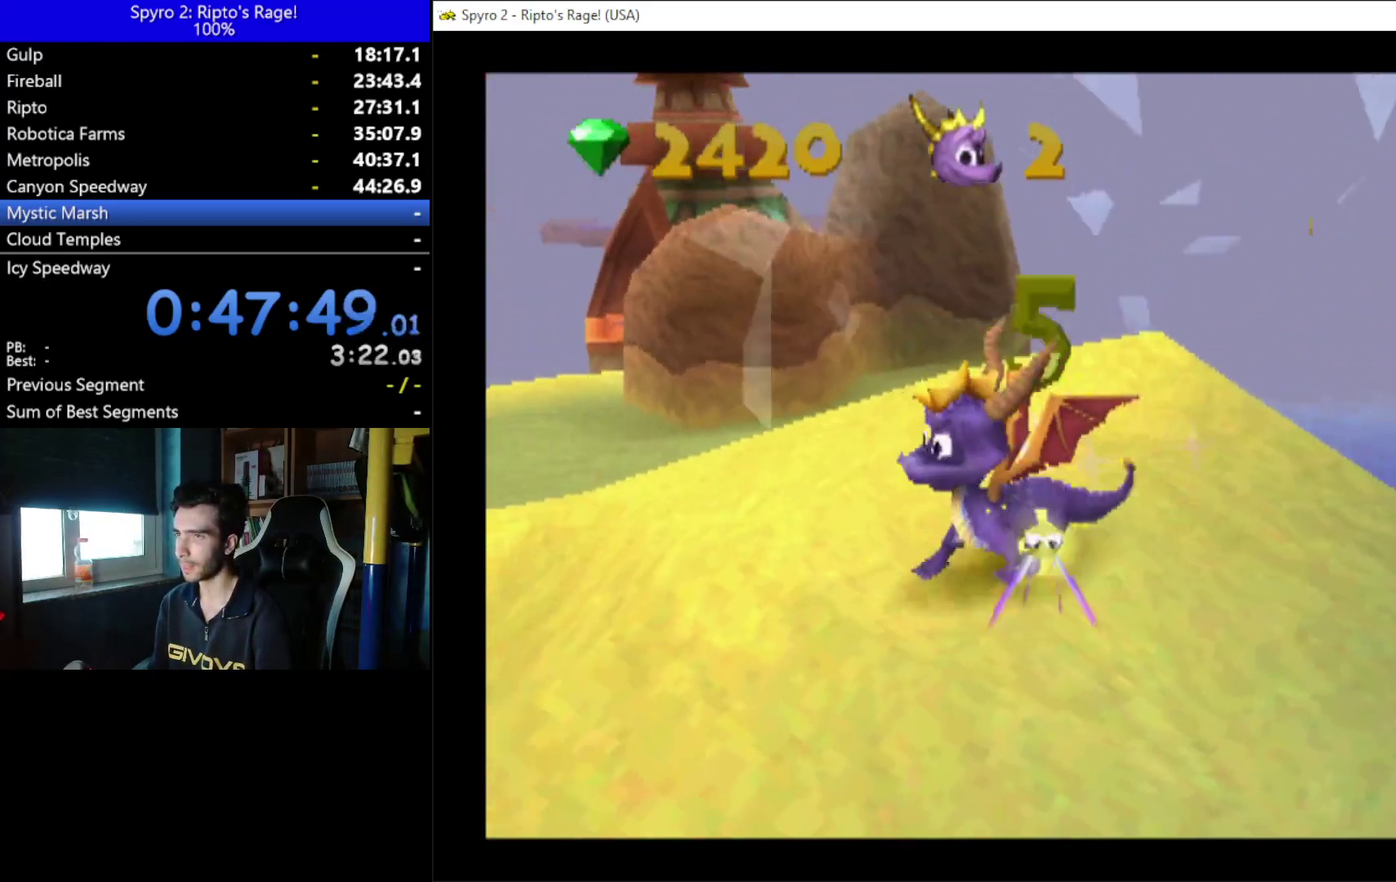
{"buttons": ["X"], "left_stick": "center", "right_stick": "center", "events": [[167, "L2", "up"], [333, "R2", "up"], [500, "X", "down"]]}
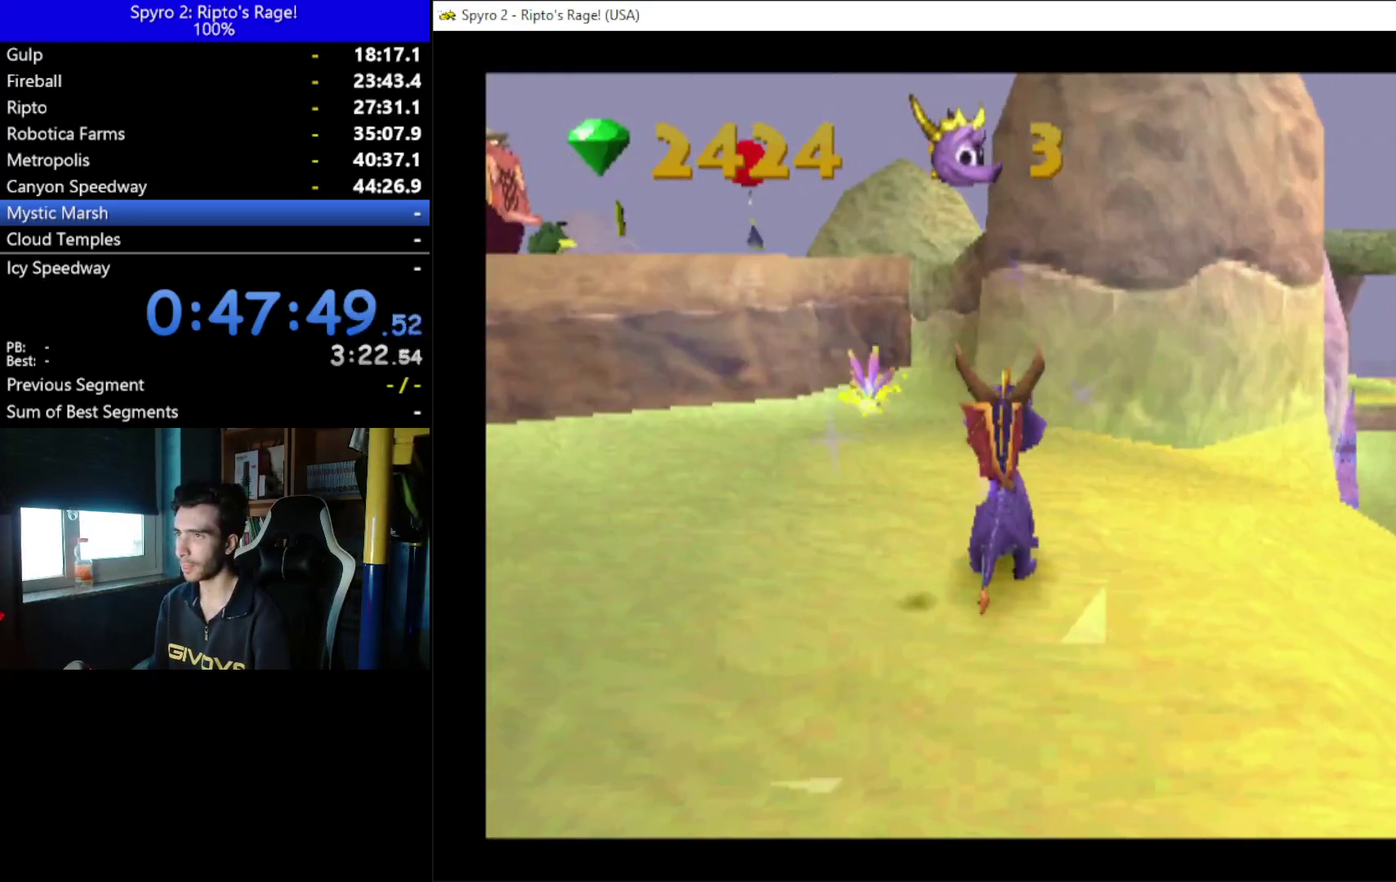
{"buttons": ["A", "X", "DPAD_LEFT"], "left_stick": "center", "right_stick": "center", "events": [[67, "DPAD_LEFT", "down"], [167, "A", "down"]]}
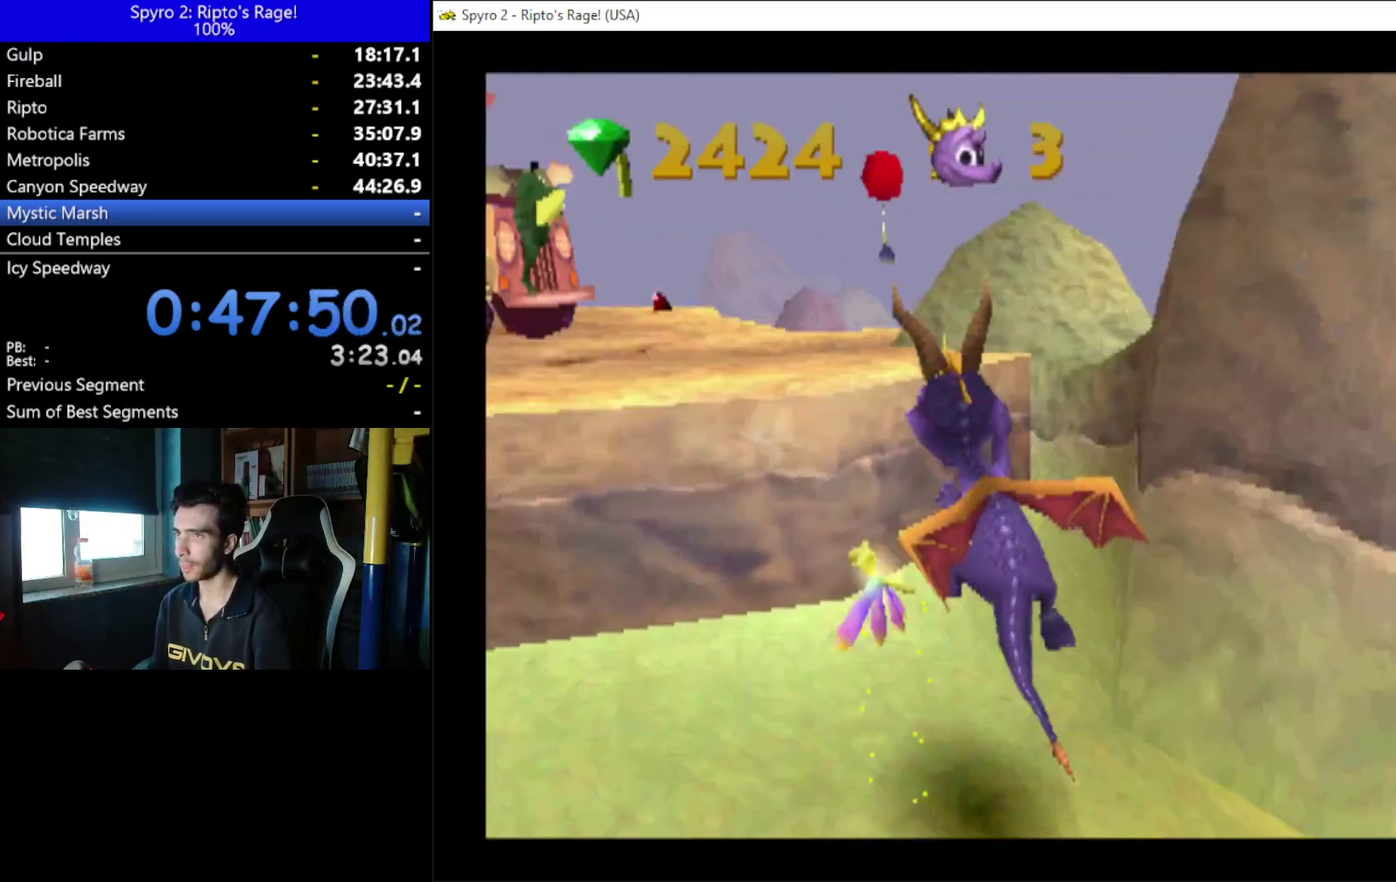
{"buttons": ["DPAD_RIGHT"], "left_stick": "center", "right_stick": "center", "events": [[67, "DPAD_LEFT", "up"], [167, "A", "up"], [233, "DPAD_RIGHT", "down"], [333, "X", "up"]]}
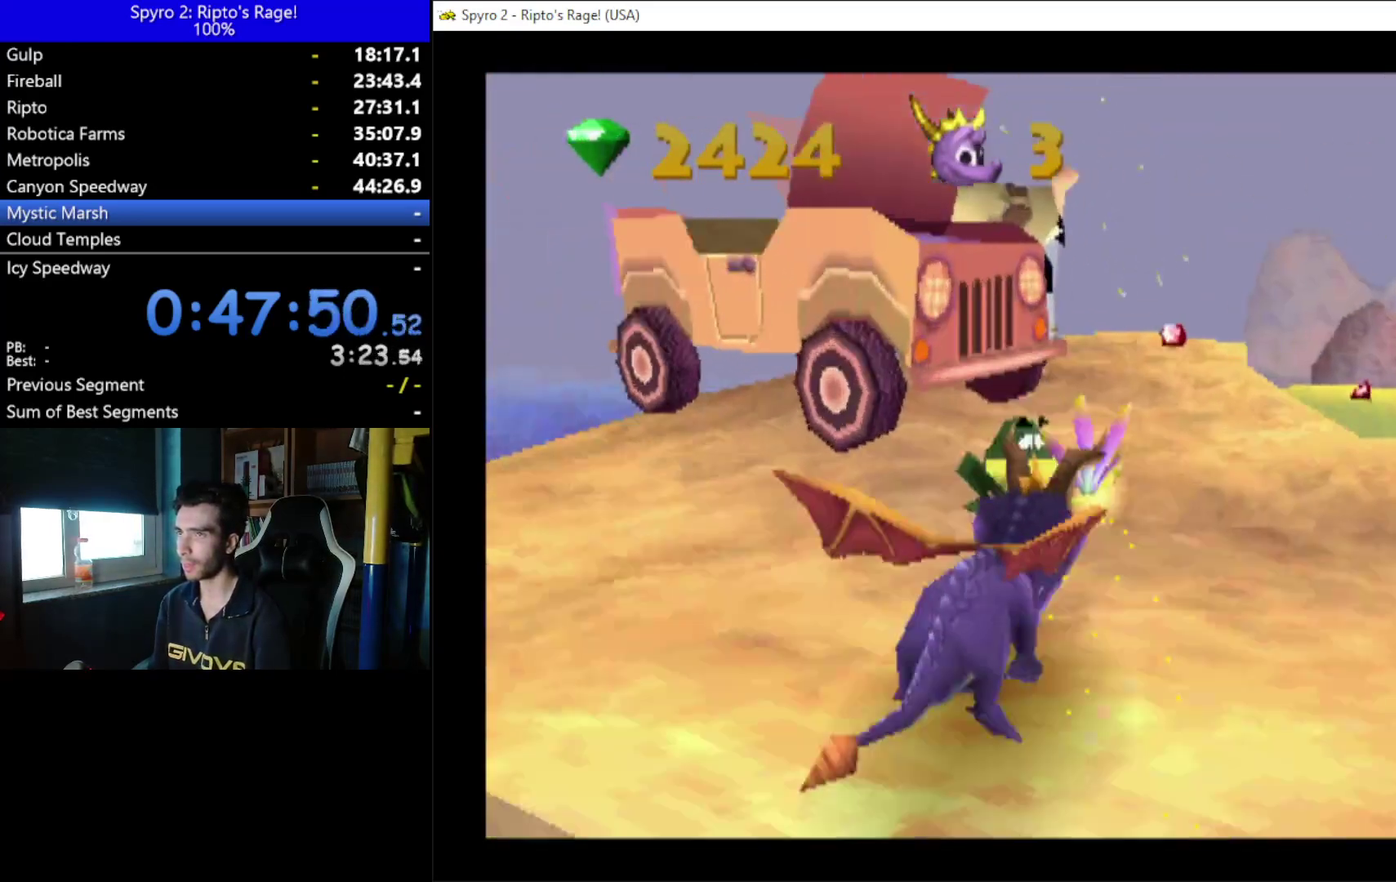
{"buttons": ["DPAD_UP"], "left_stick": "center", "right_stick": "center", "events": [[67, "DPAD_RIGHT", "up"], [433, "DPAD_UP", "down"]]}
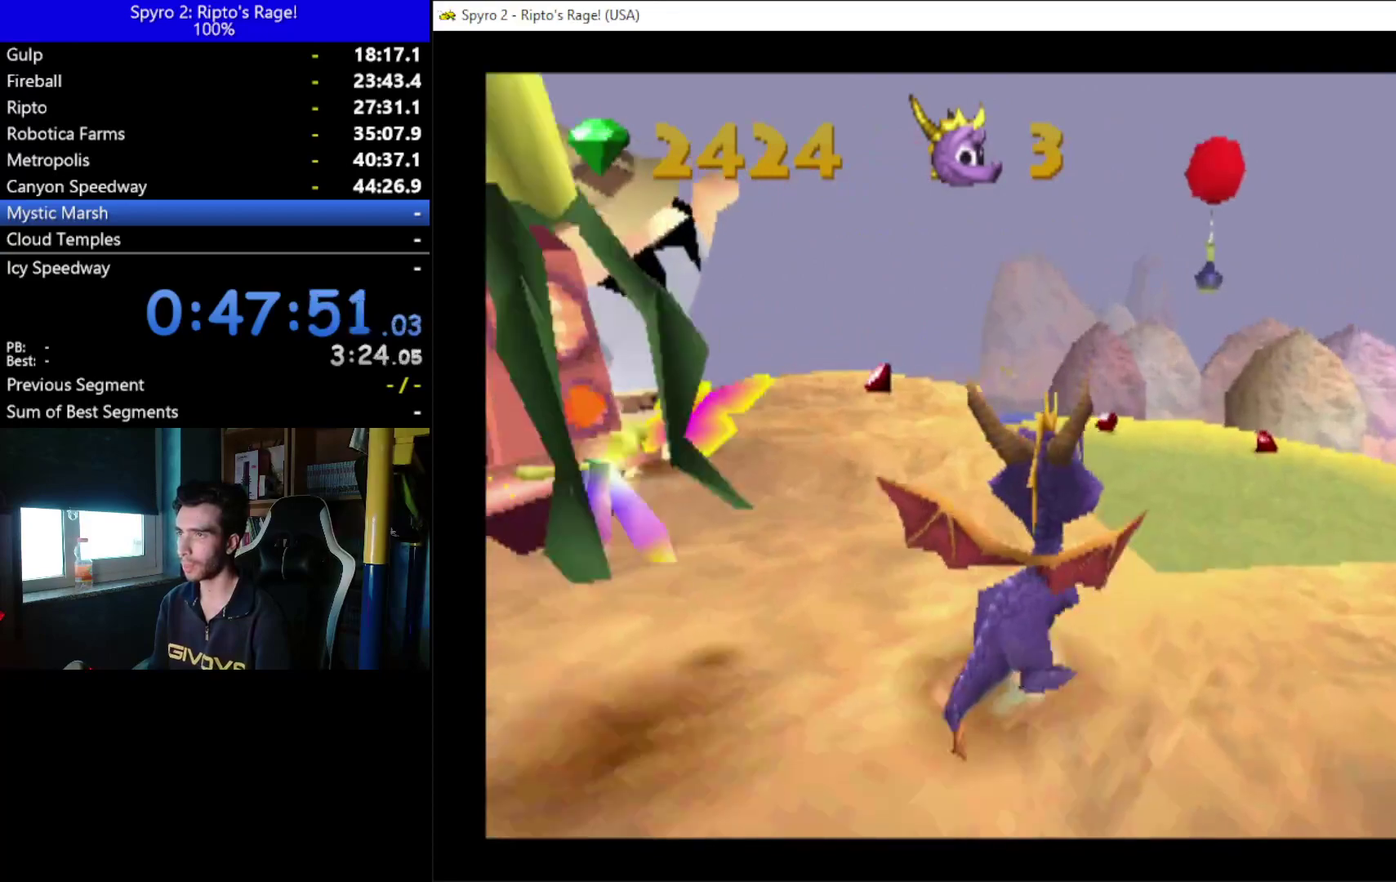
{"buttons": ["DPAD_UP"], "left_stick": "center", "right_stick": "center", "events": [[167, "DPAD_LEFT", "down"], [400, "DPAD_LEFT", "up"]]}
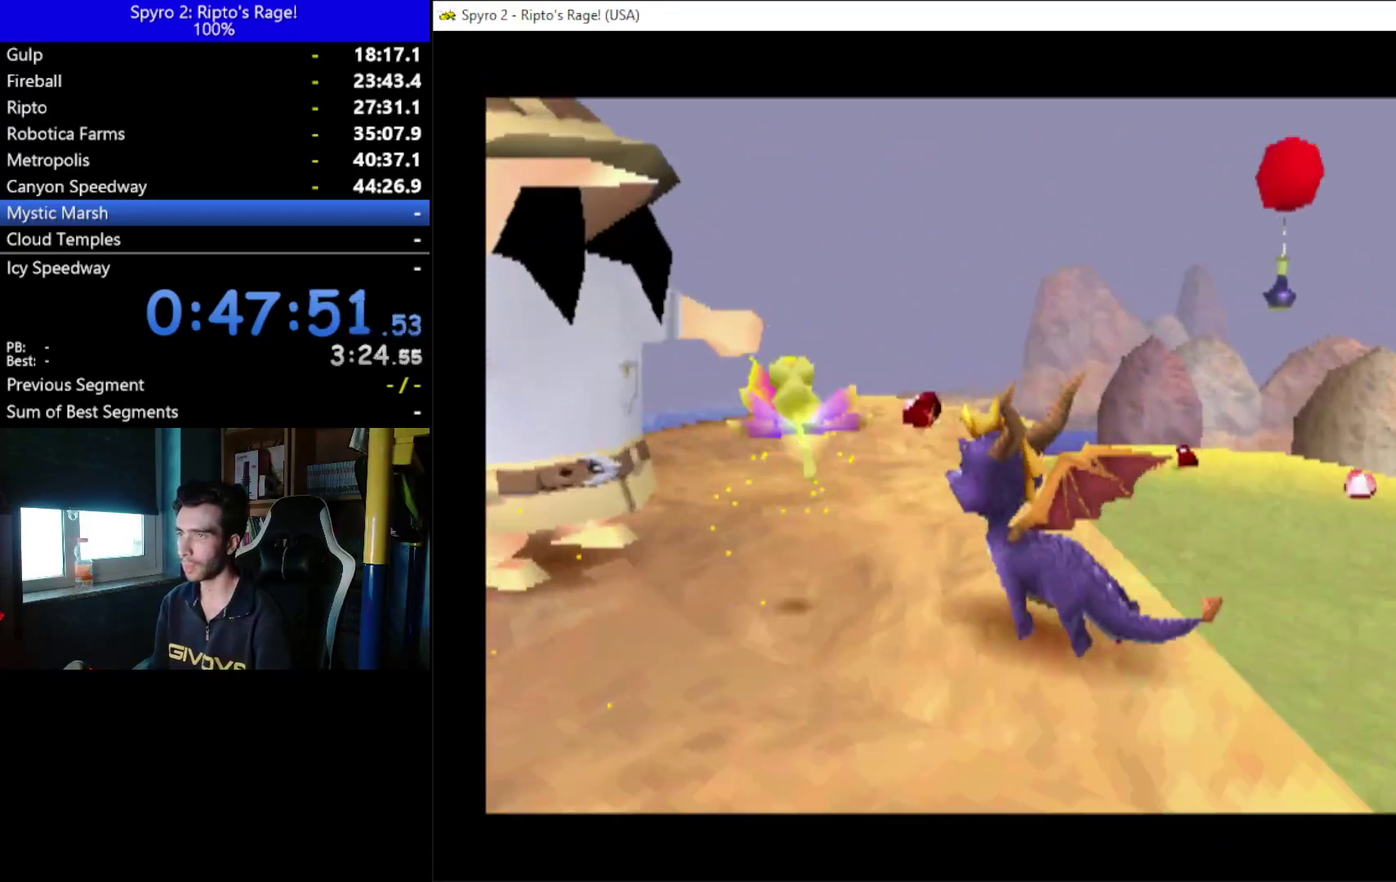
{"buttons": [], "left_stick": "center", "right_stick": "center", "events": [[33, "DPAD_UP", "up"]]}
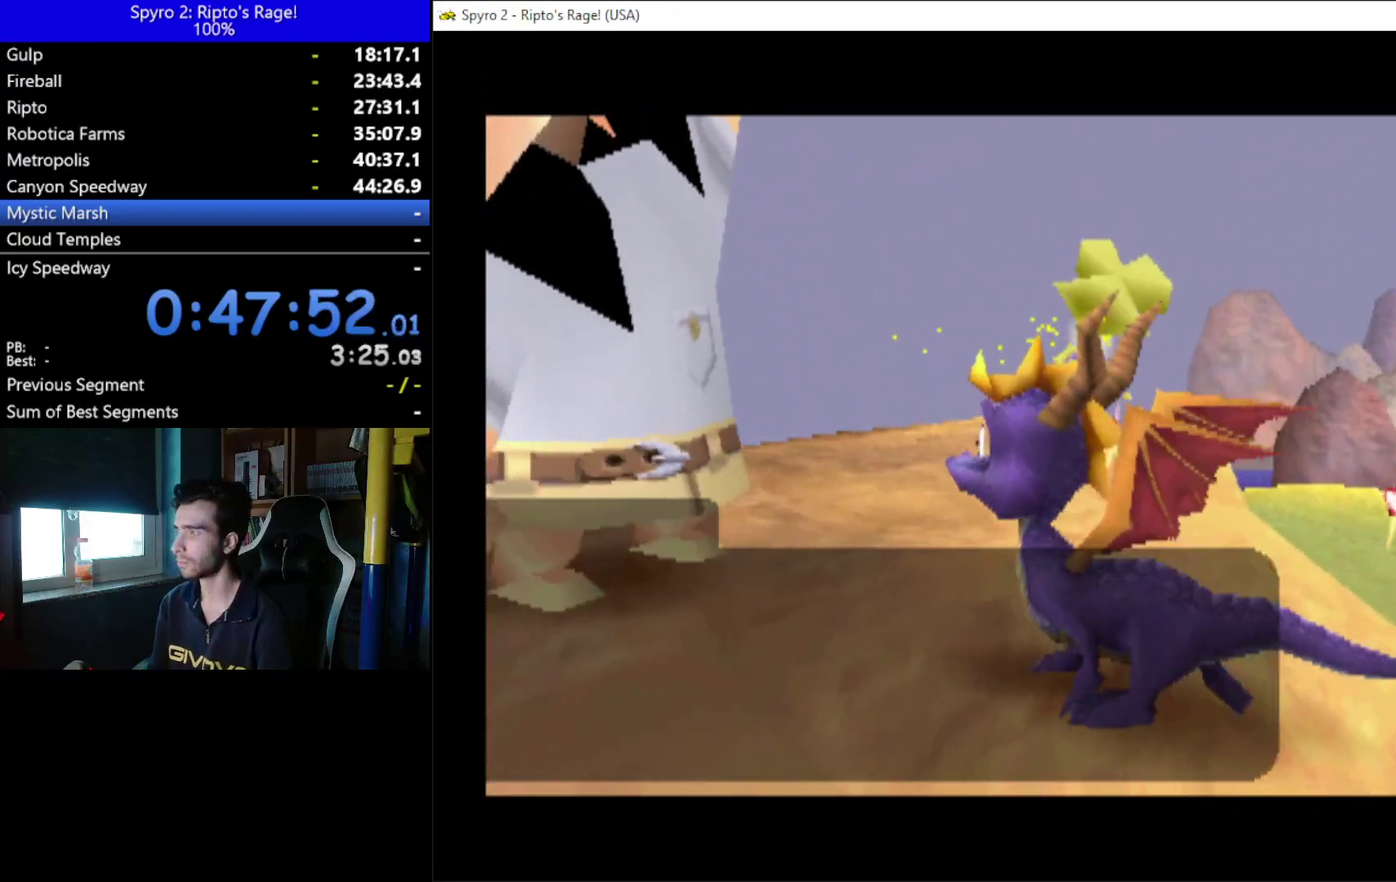
{"buttons": [], "left_stick": "center", "right_stick": "center", "events": []}
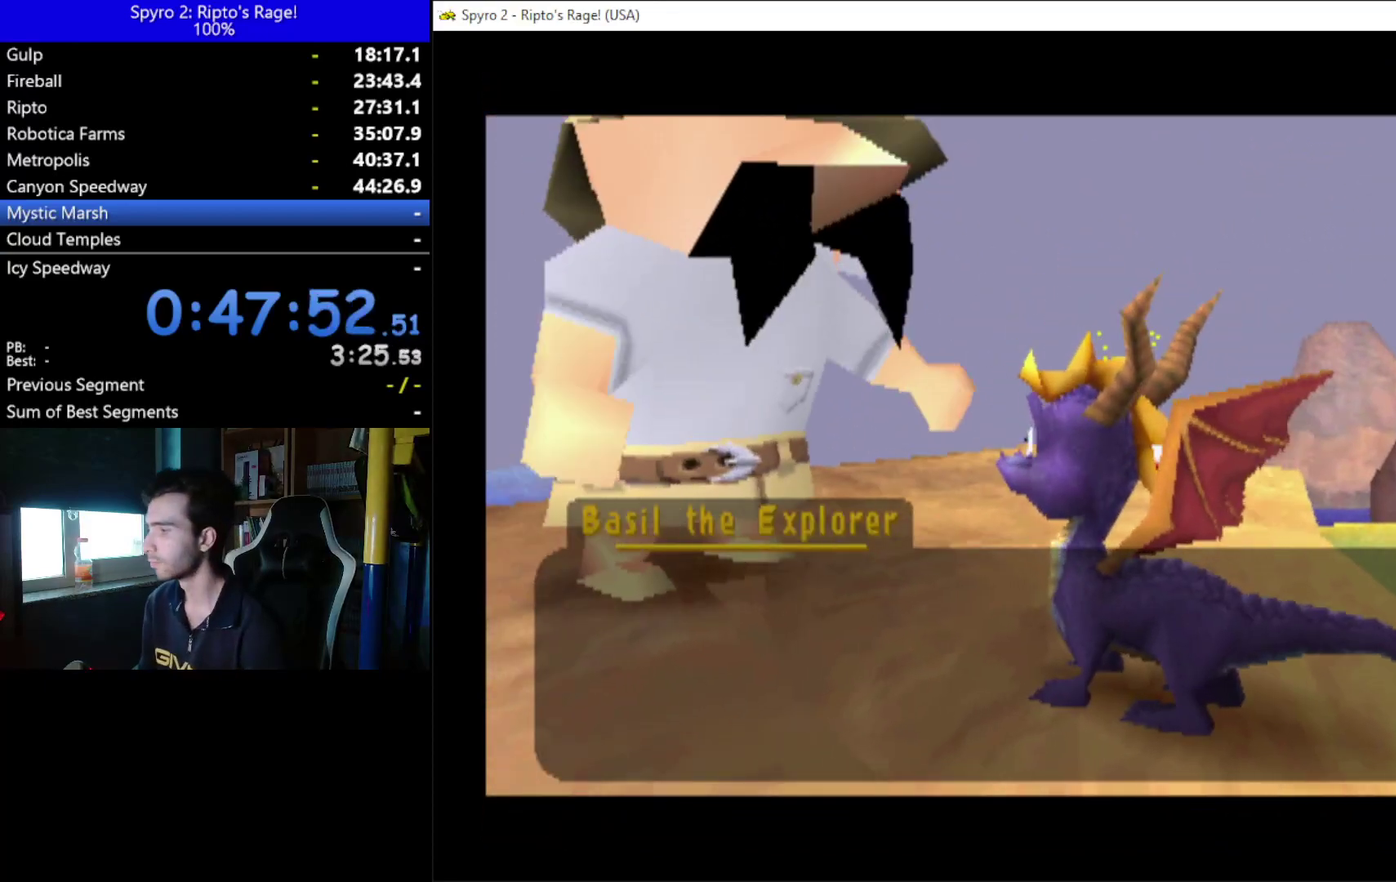
{"buttons": ["A"], "left_stick": "center", "right_stick": "center", "events": [[100, "A", "down"], [200, "A", "up"], [267, "A", "down"], [367, "A", "up"], [433, "A", "down"]]}
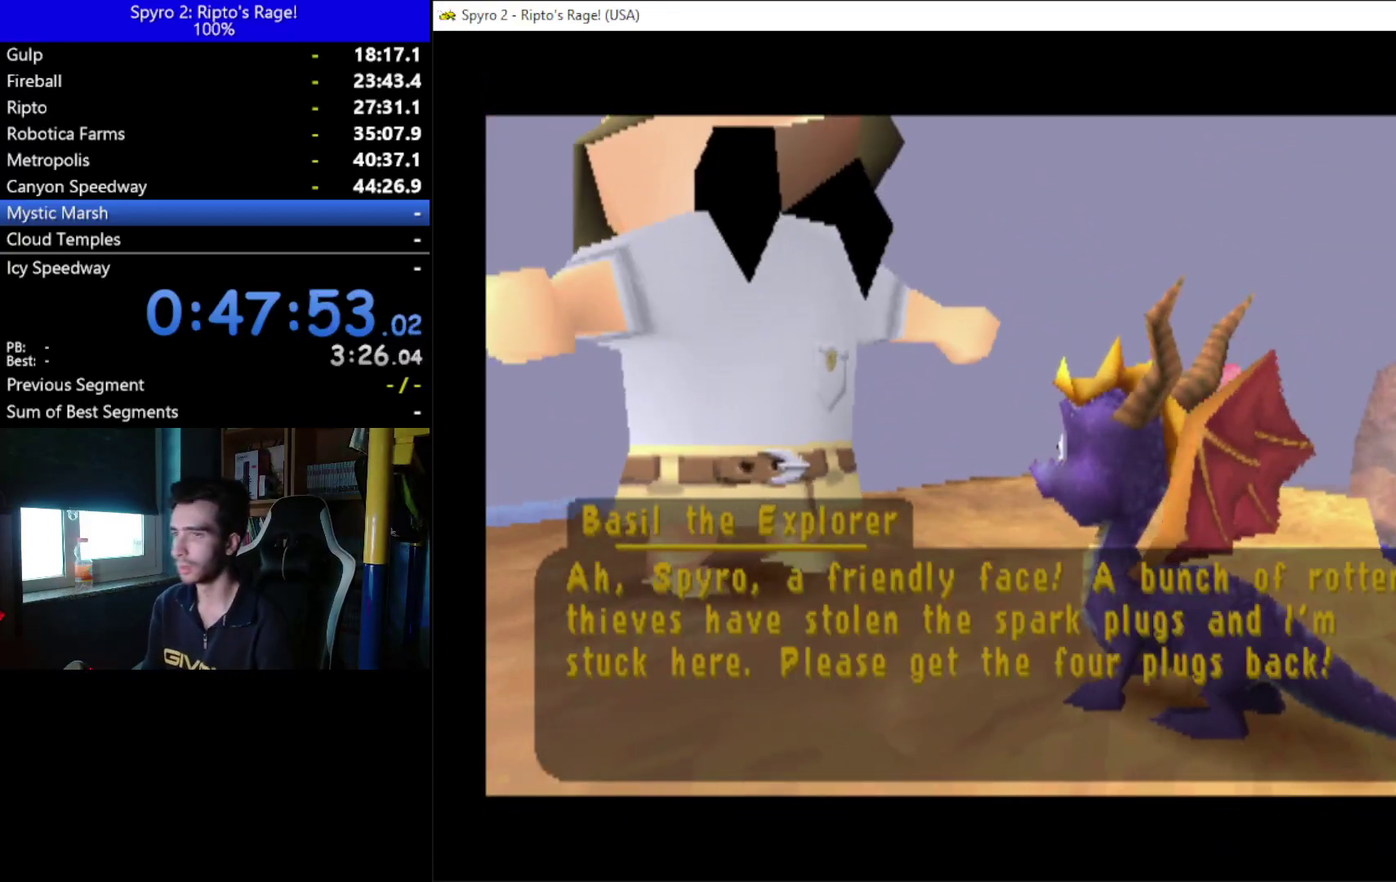
{"buttons": [], "left_stick": "center", "right_stick": "center", "events": [[33, "A", "up"], [100, "A", "down"], [200, "A", "up"], [267, "A", "down"], [367, "A", "up"]]}
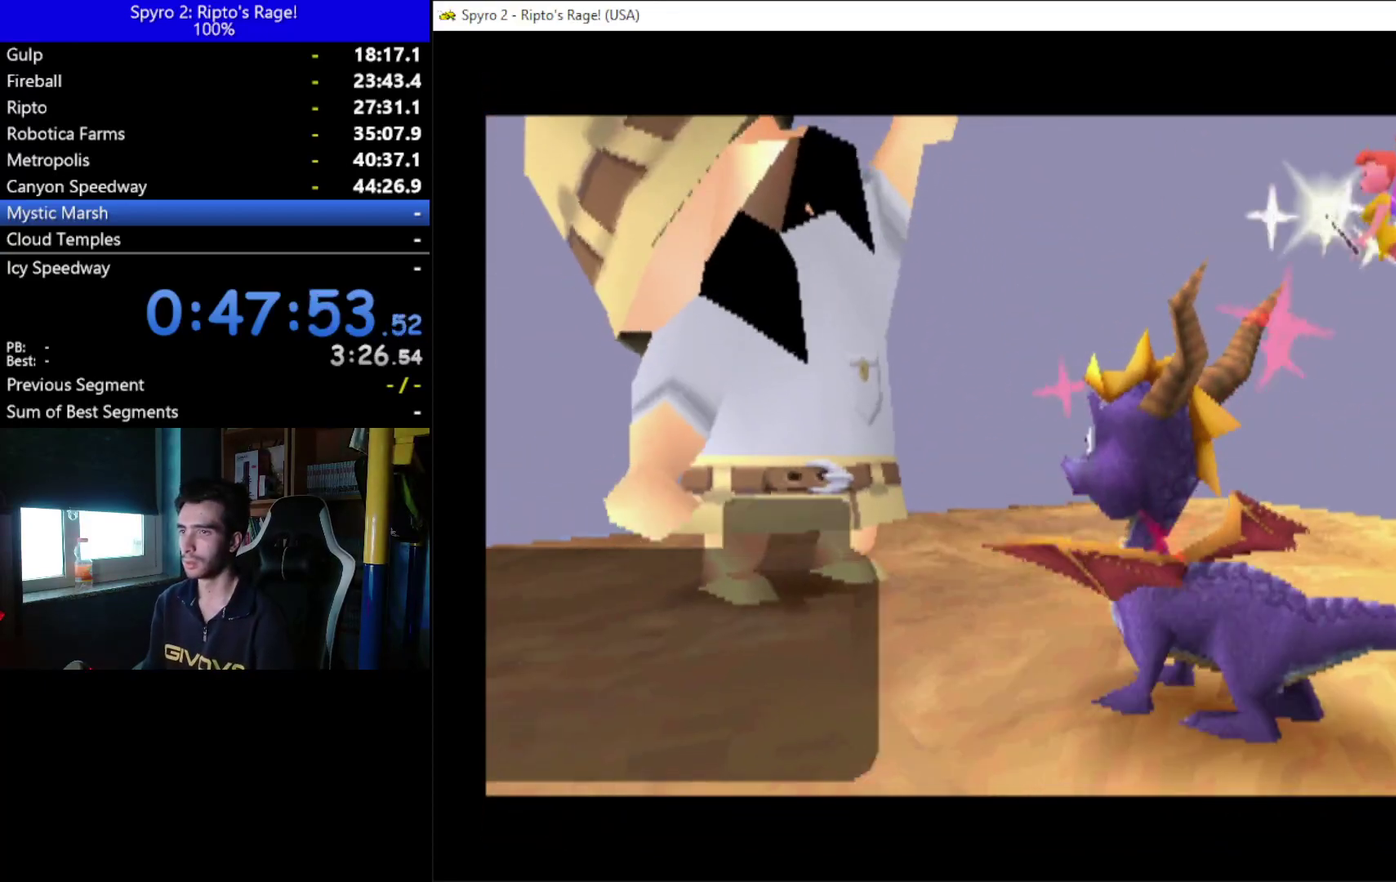
{"buttons": [], "left_stick": "center", "right_stick": "center", "events": [[67, "A", "down"], [133, "START", "down"], [233, "A", "up"], [267, "START", "up"], [333, "A", "down"], [333, "START", "down"], [467, "A", "up"], [467, "START", "up"]]}
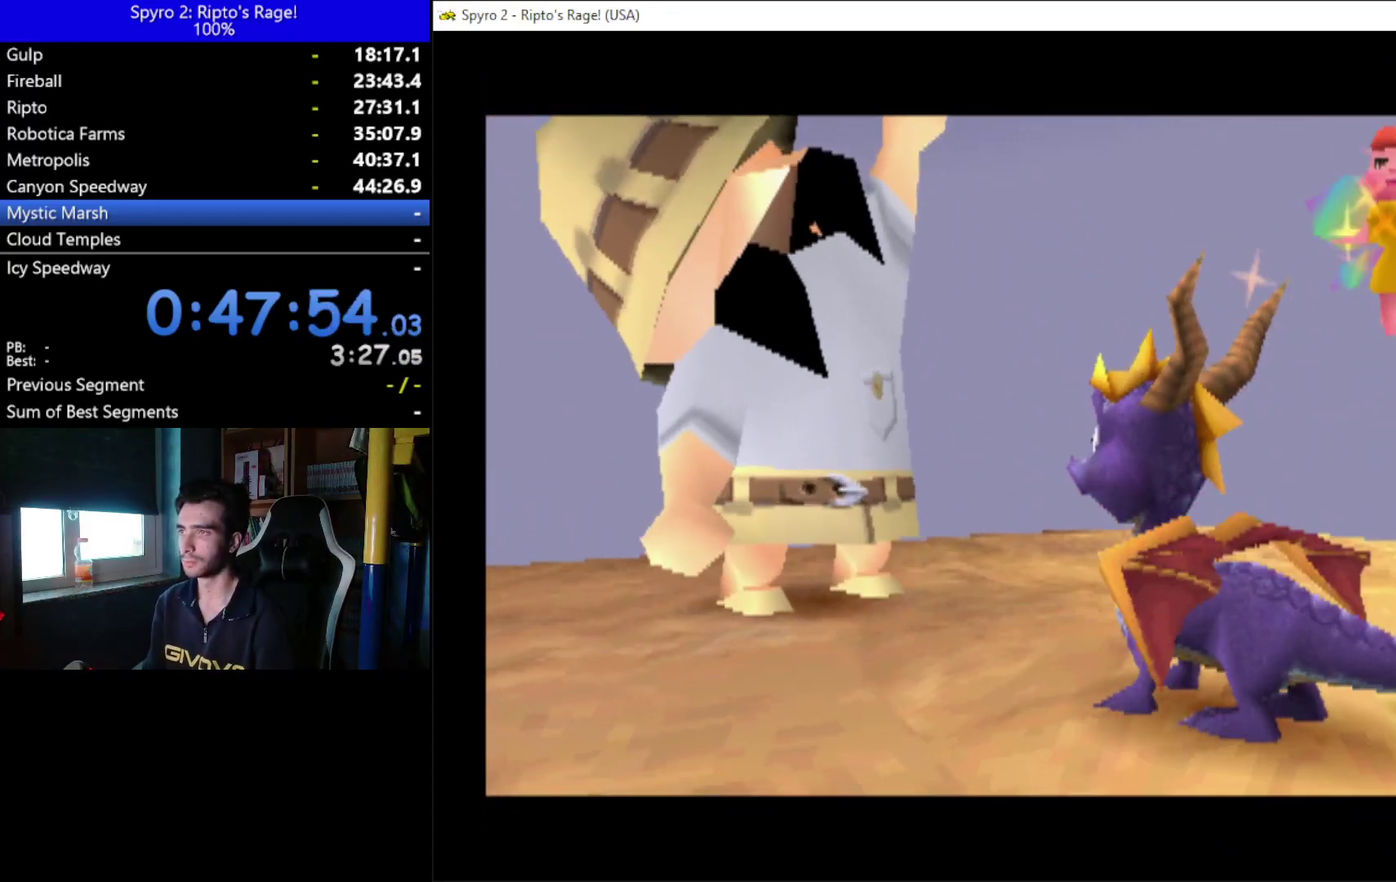
{"buttons": [], "left_stick": "center", "right_stick": "center", "events": []}
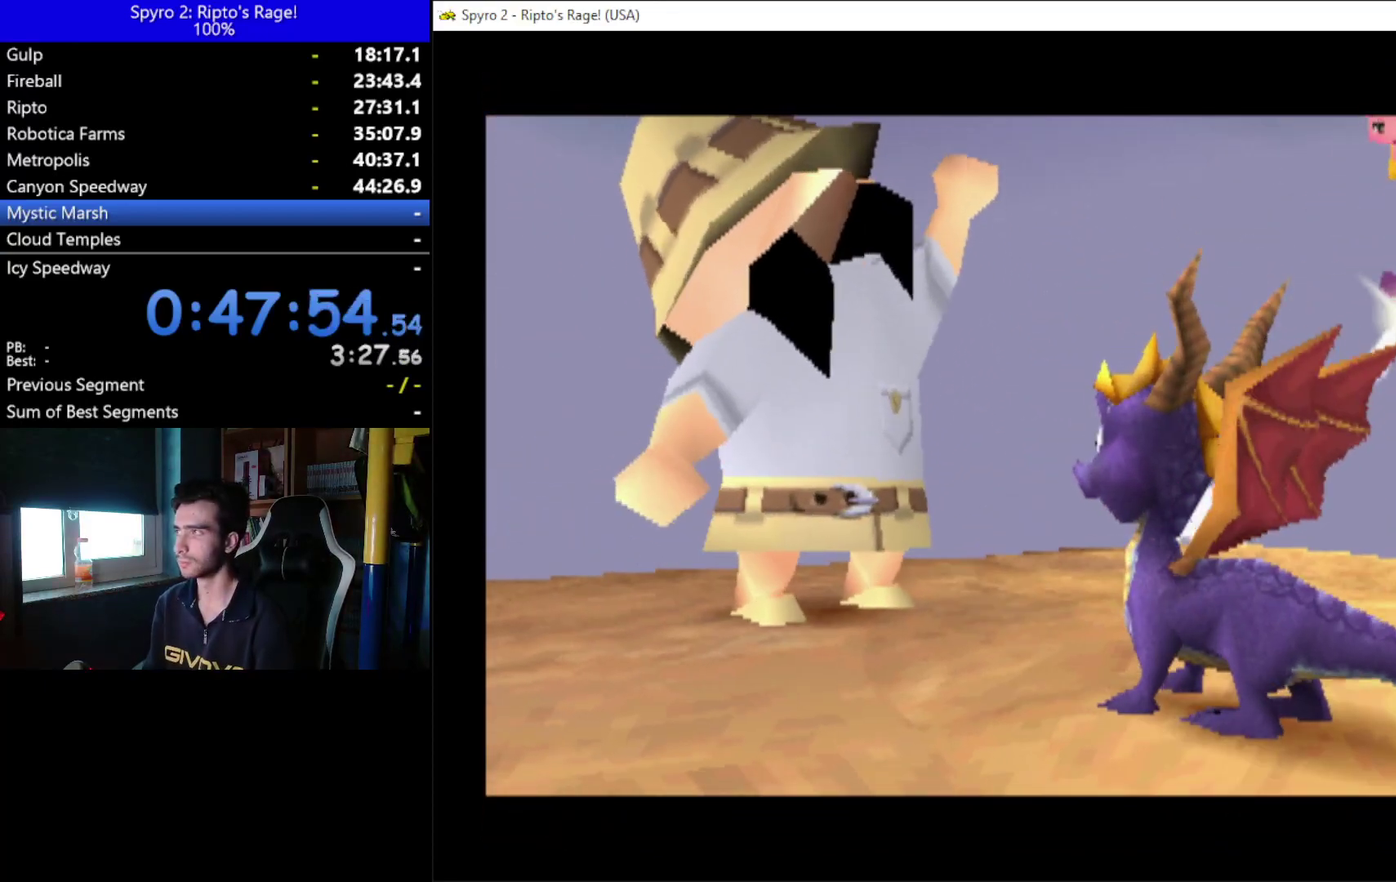
{"buttons": [], "left_stick": "center", "right_stick": "center", "events": []}
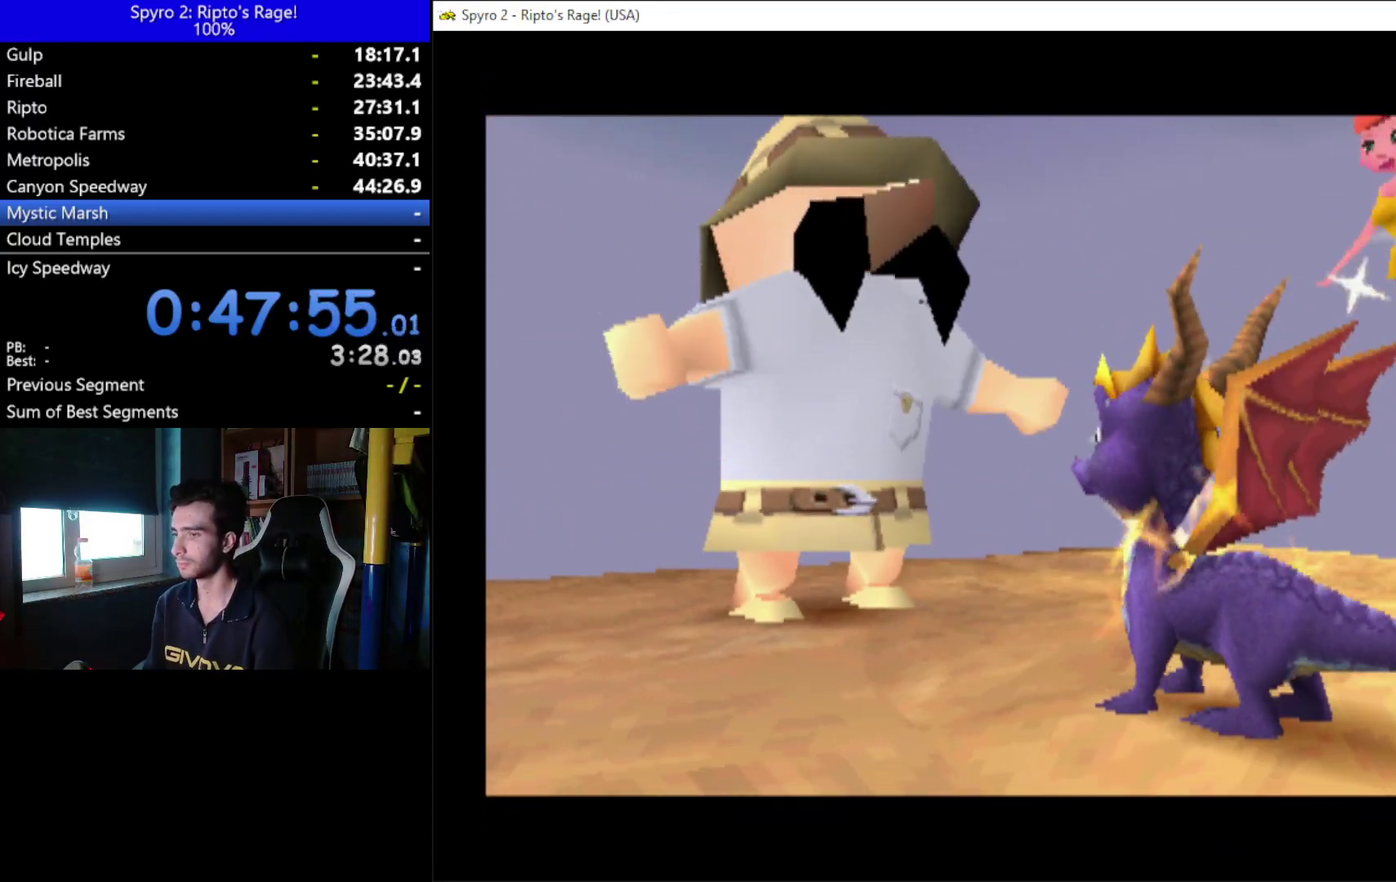
{"buttons": [], "left_stick": "center", "right_stick": "center", "events": []}
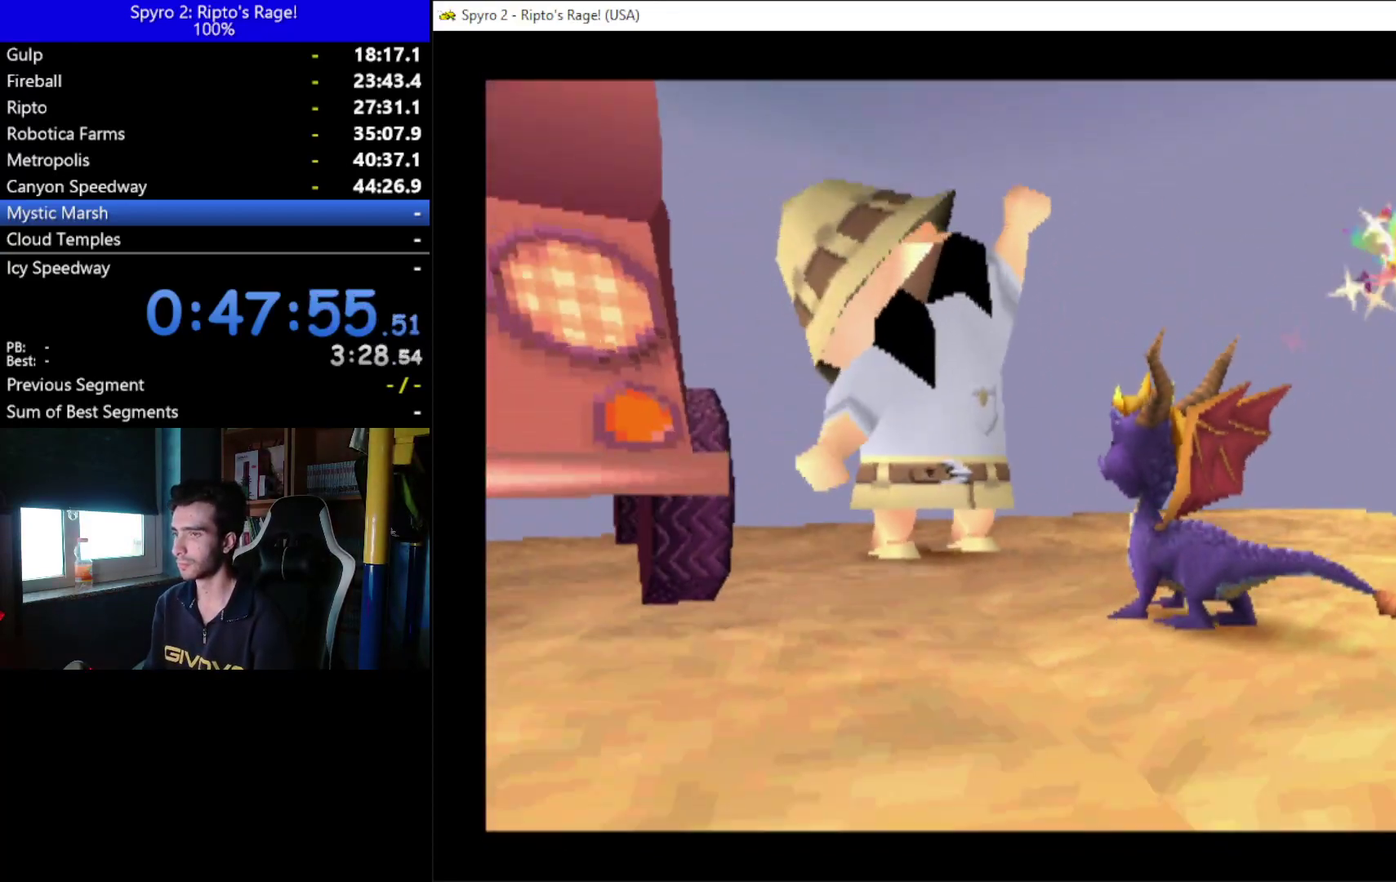
{"buttons": ["DPAD_UP", "DPAD_RIGHT"], "left_stick": "center", "right_stick": "center", "events": [[367, "DPAD_UP", "down"], [500, "DPAD_RIGHT", "down"]]}
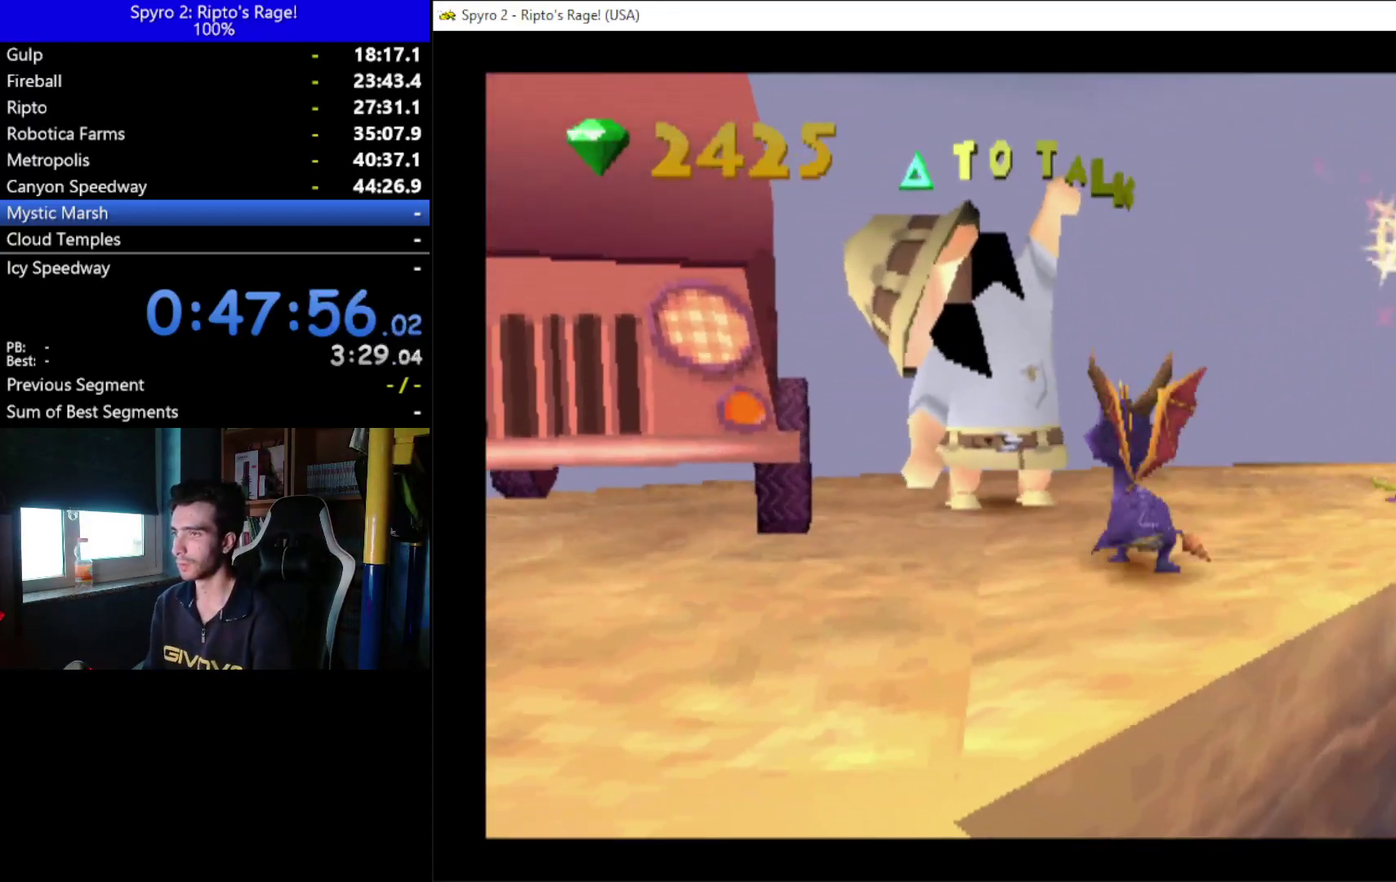
{"buttons": ["X"], "left_stick": "center", "right_stick": "center", "events": [[300, "X", "down"], [333, "DPAD_UP", "up"], [467, "DPAD_RIGHT", "up"]]}
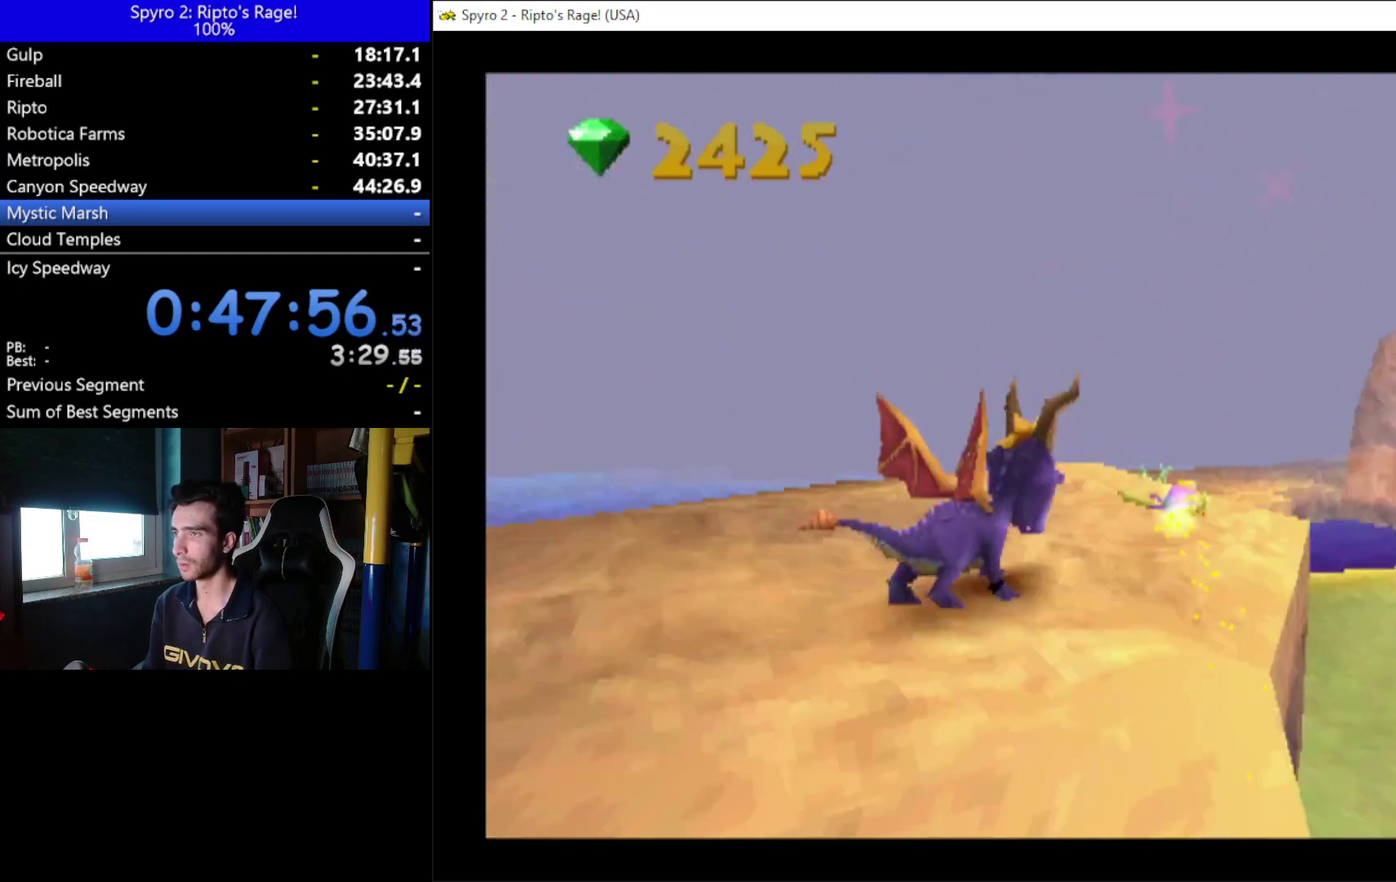
{"buttons": ["DPAD_RIGHT"], "left_stick": "center", "right_stick": "center", "events": [[33, "X", "up"], [167, "DPAD_RIGHT", "down"]]}
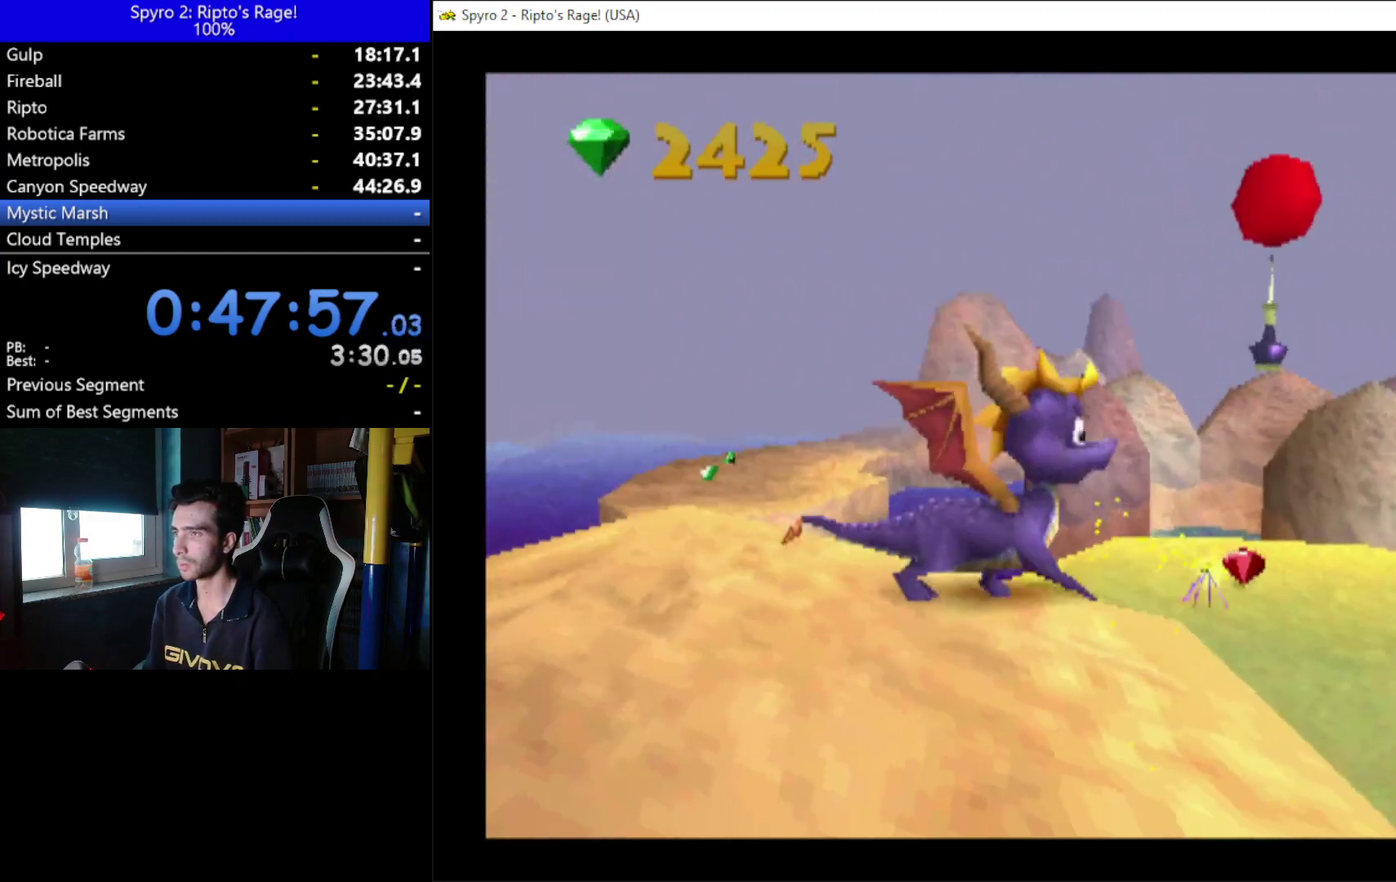
{"buttons": ["DPAD_UP", "DPAD_RIGHT"], "left_stick": "center", "right_stick": "center", "events": [[67, "DPAD_UP", "down"], [133, "DPAD_RIGHT", "up"], [500, "DPAD_RIGHT", "down"]]}
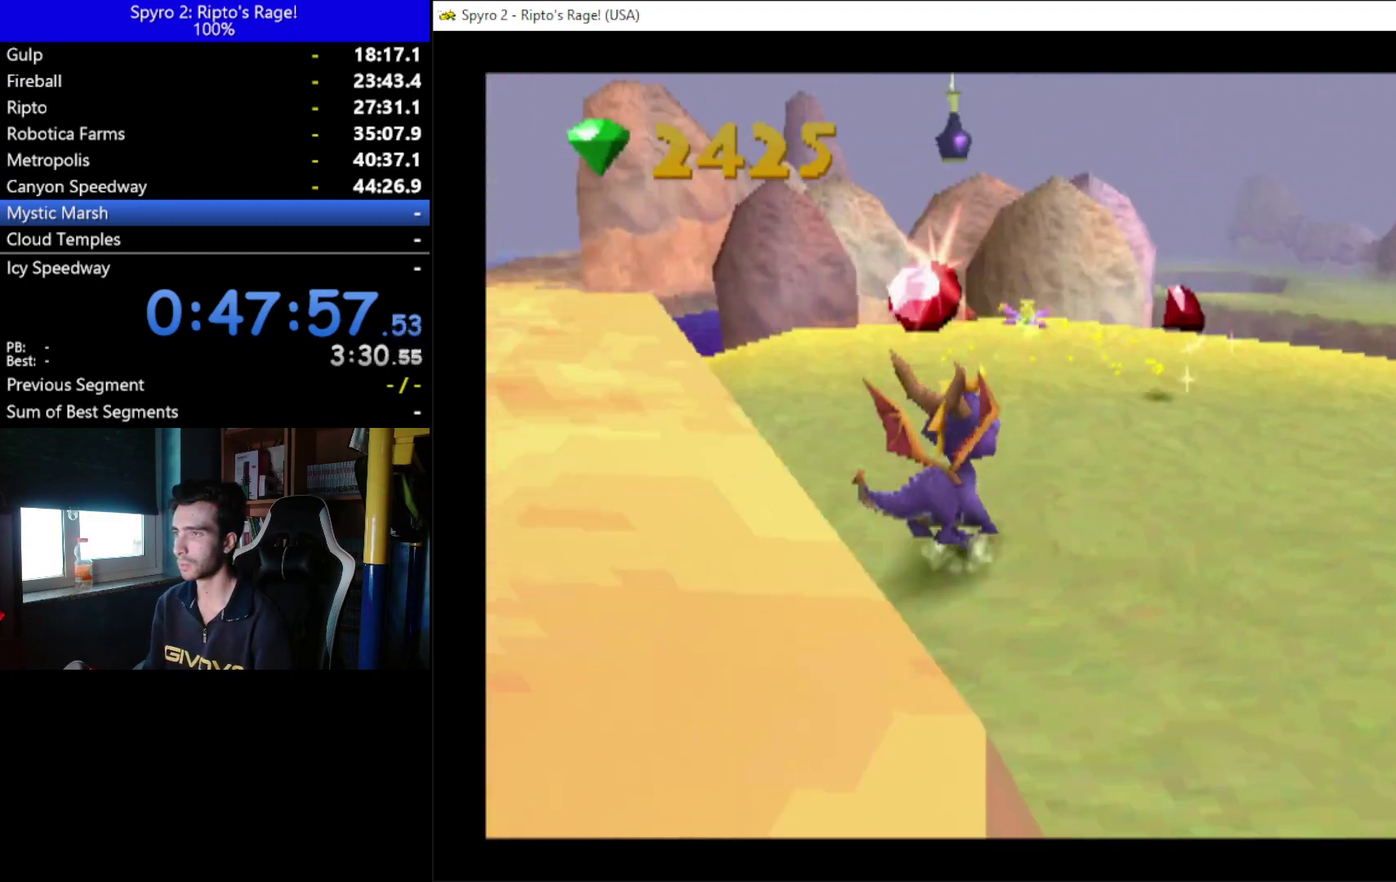
{"buttons": ["L2", "R2"], "left_stick": "center", "right_stick": "center", "events": [[100, "L2", "down"], [167, "DPAD_RIGHT", "up"], [300, "DPAD_UP", "up"], [333, "L2", "up"], [467, "L2", "down"], [500, "R2", "down"]]}
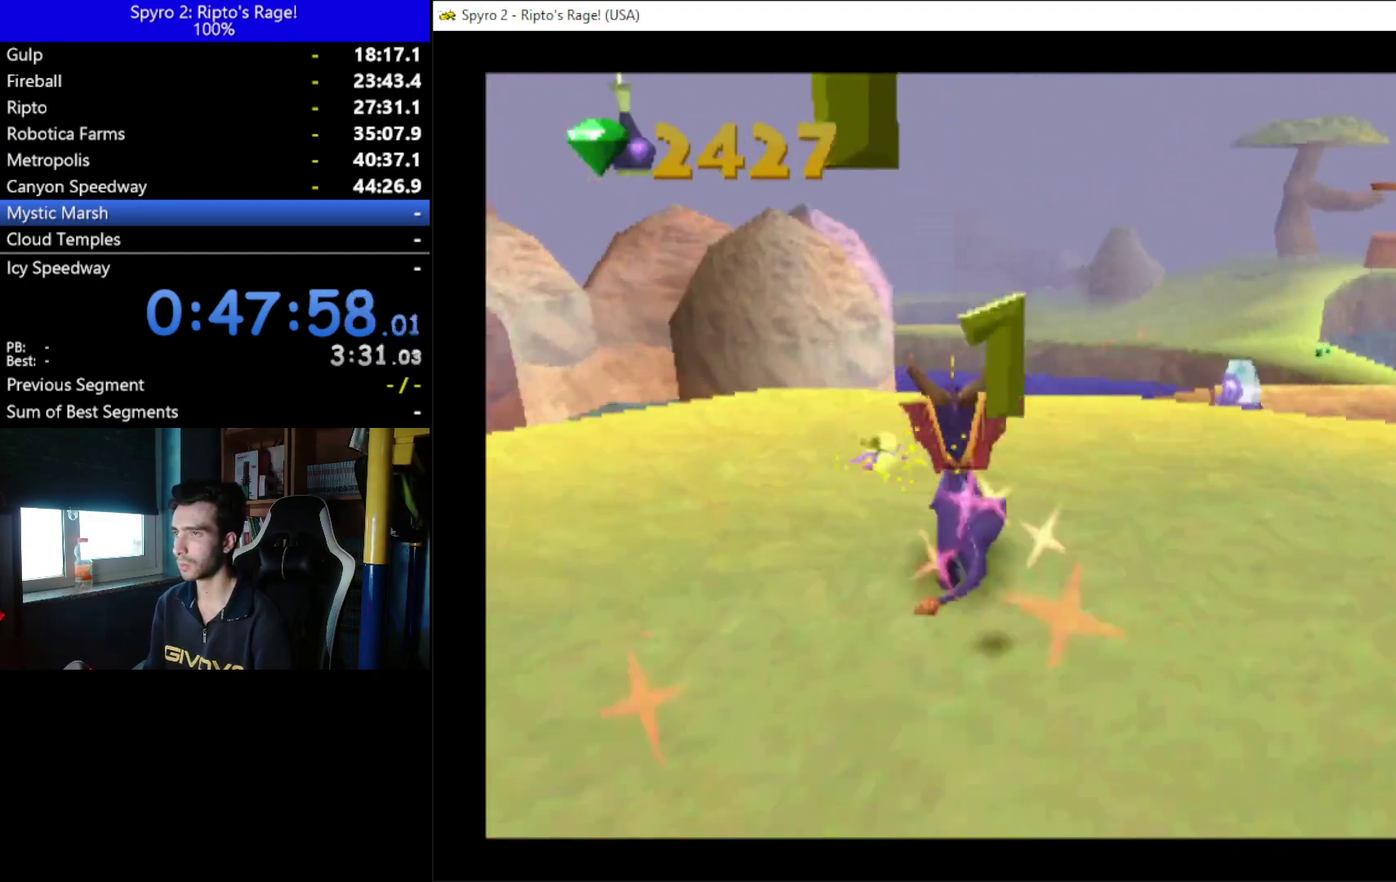
{"buttons": ["L2"], "left_stick": "center", "right_stick": "center", "events": [[200, "L2", "up"], [200, "R2", "up"], [467, "L2", "down"]]}
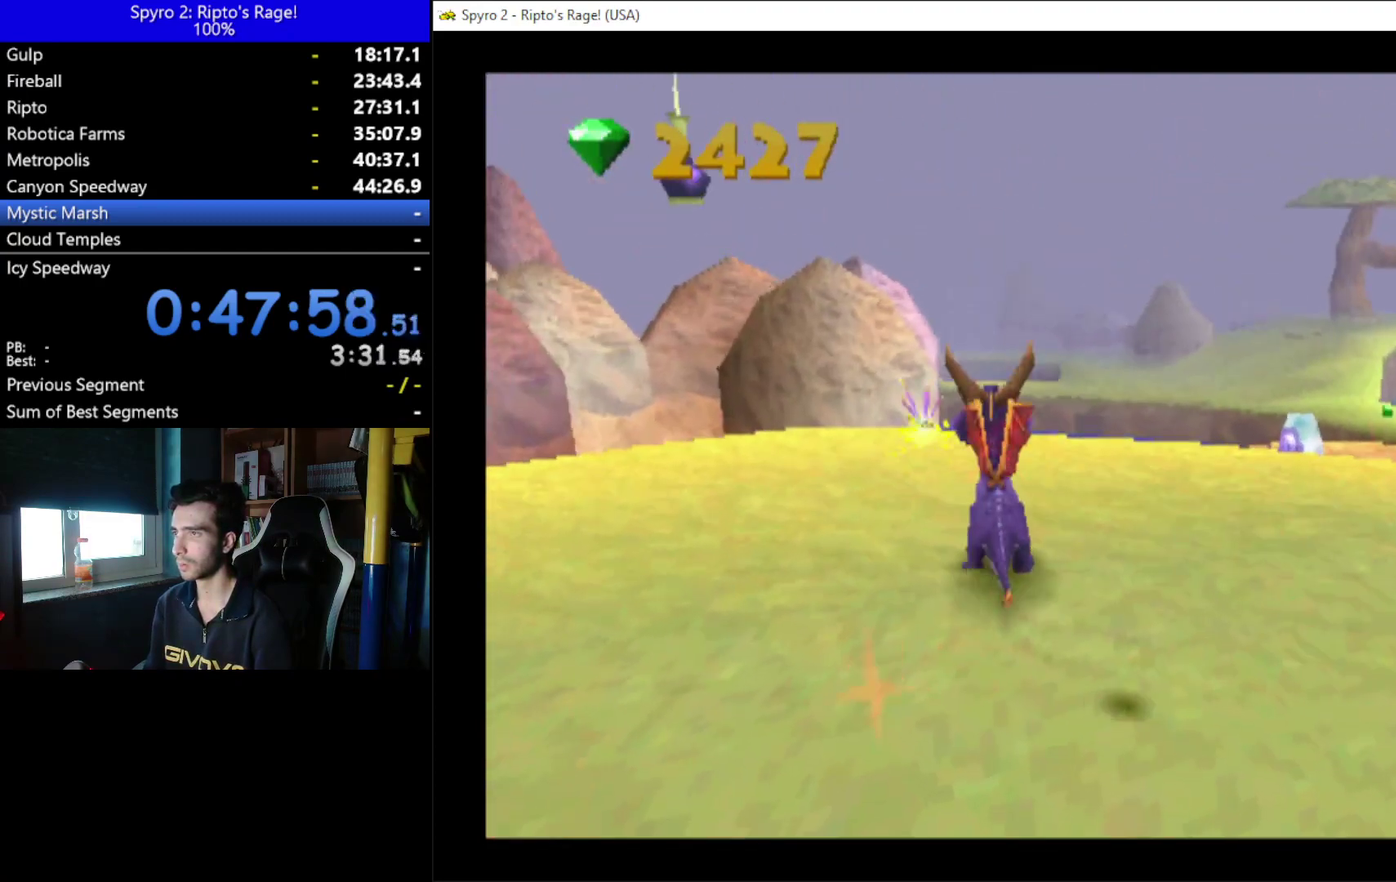
{"buttons": ["L2"], "left_stick": "center", "right_stick": "center", "events": [[100, "R2", "down"], [200, "DPAD_RIGHT", "down"], [200, "L2", "up"], [267, "DPAD_RIGHT", "up"], [367, "R2", "up"], [500, "L2", "down"]]}
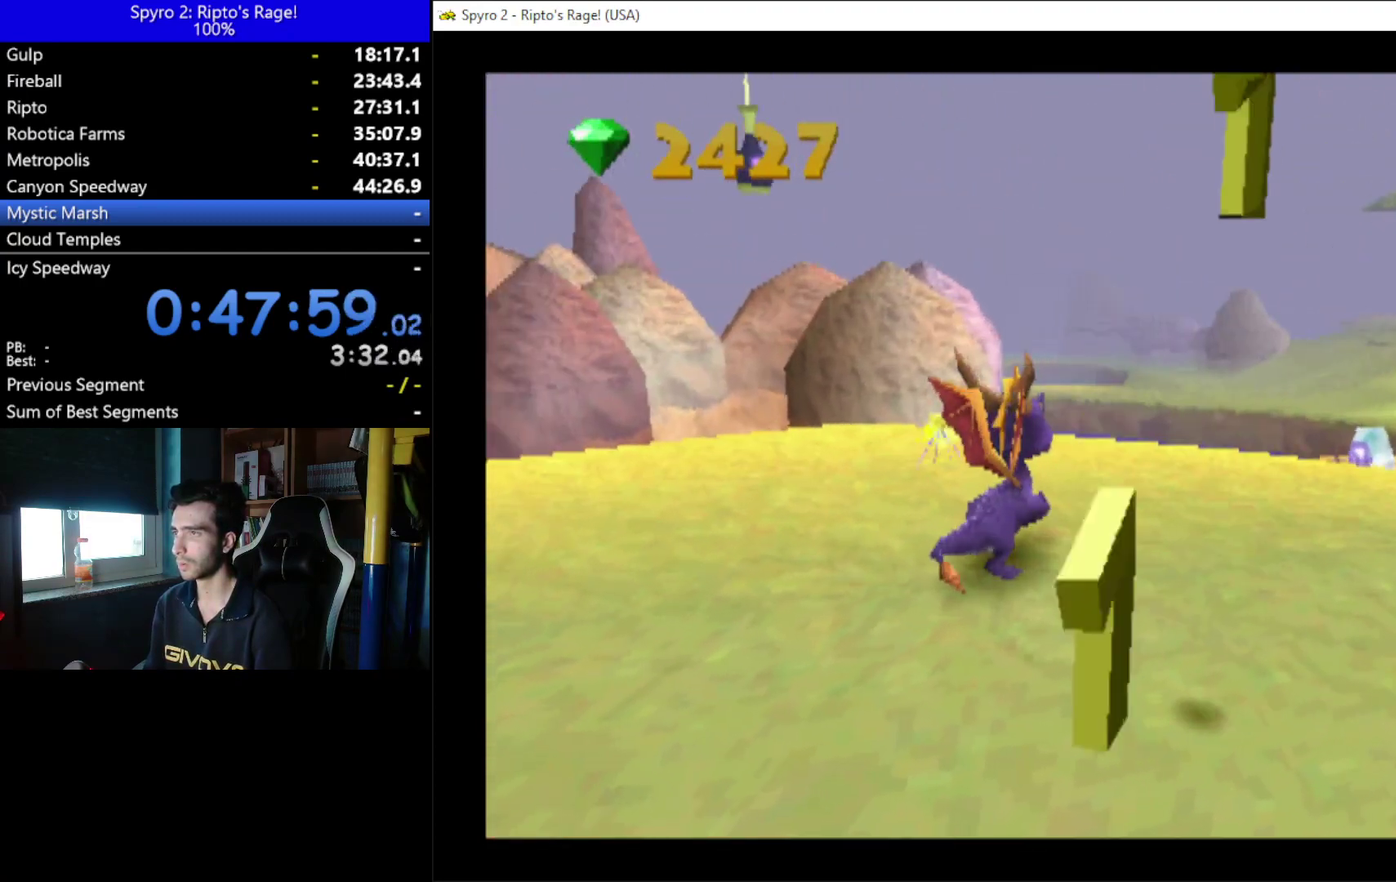
{"buttons": [], "left_stick": "center", "right_stick": "center", "events": [[100, "R2", "down"], [333, "R2", "up"], [400, "DPAD_RIGHT", "down"], [400, "L2", "up"], [467, "DPAD_RIGHT", "up"]]}
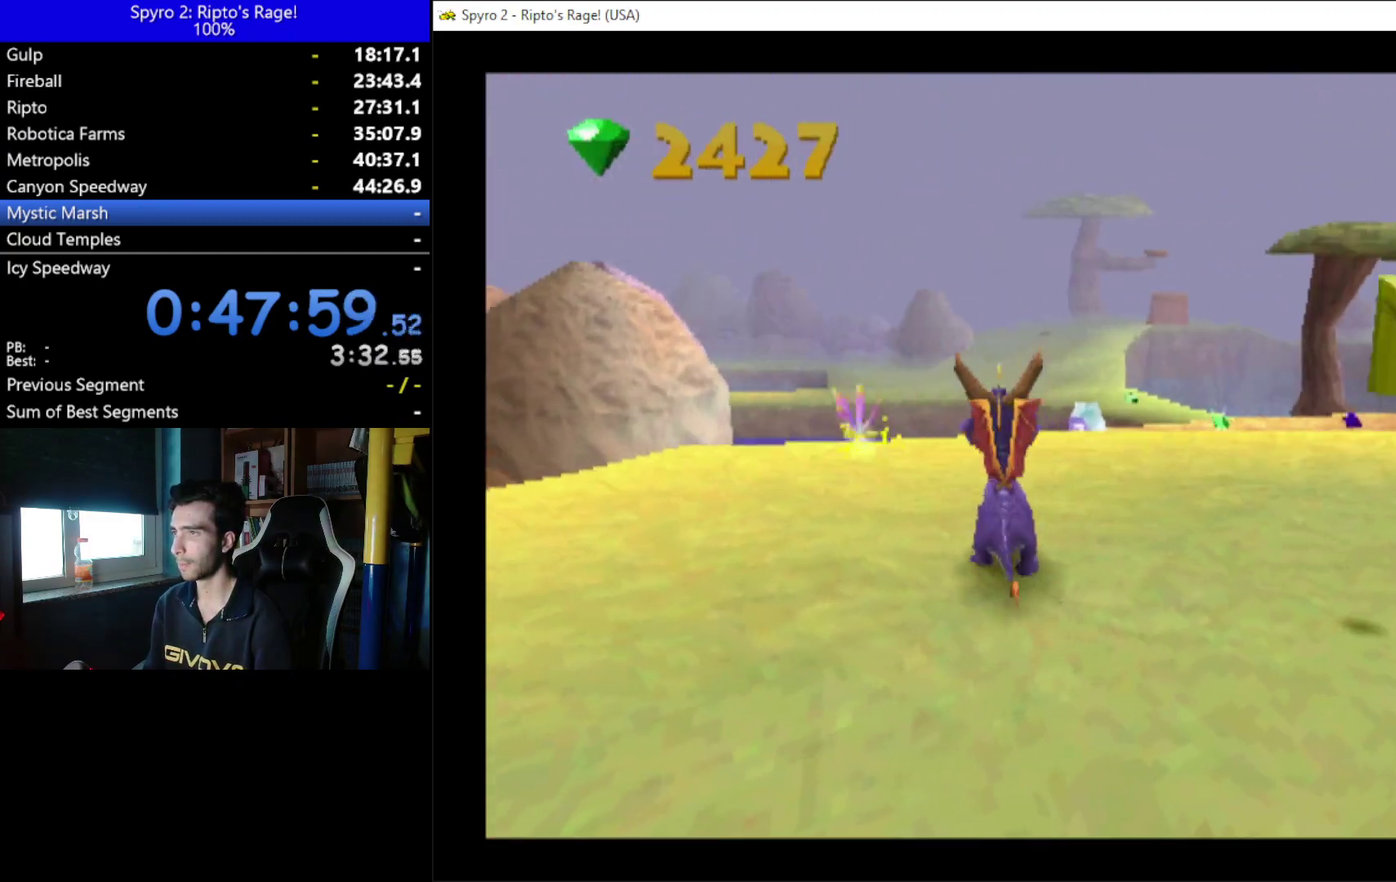
{"buttons": ["A", "X"], "left_stick": "center", "right_stick": "center", "events": [[100, "X", "down"], [467, "A", "down"]]}
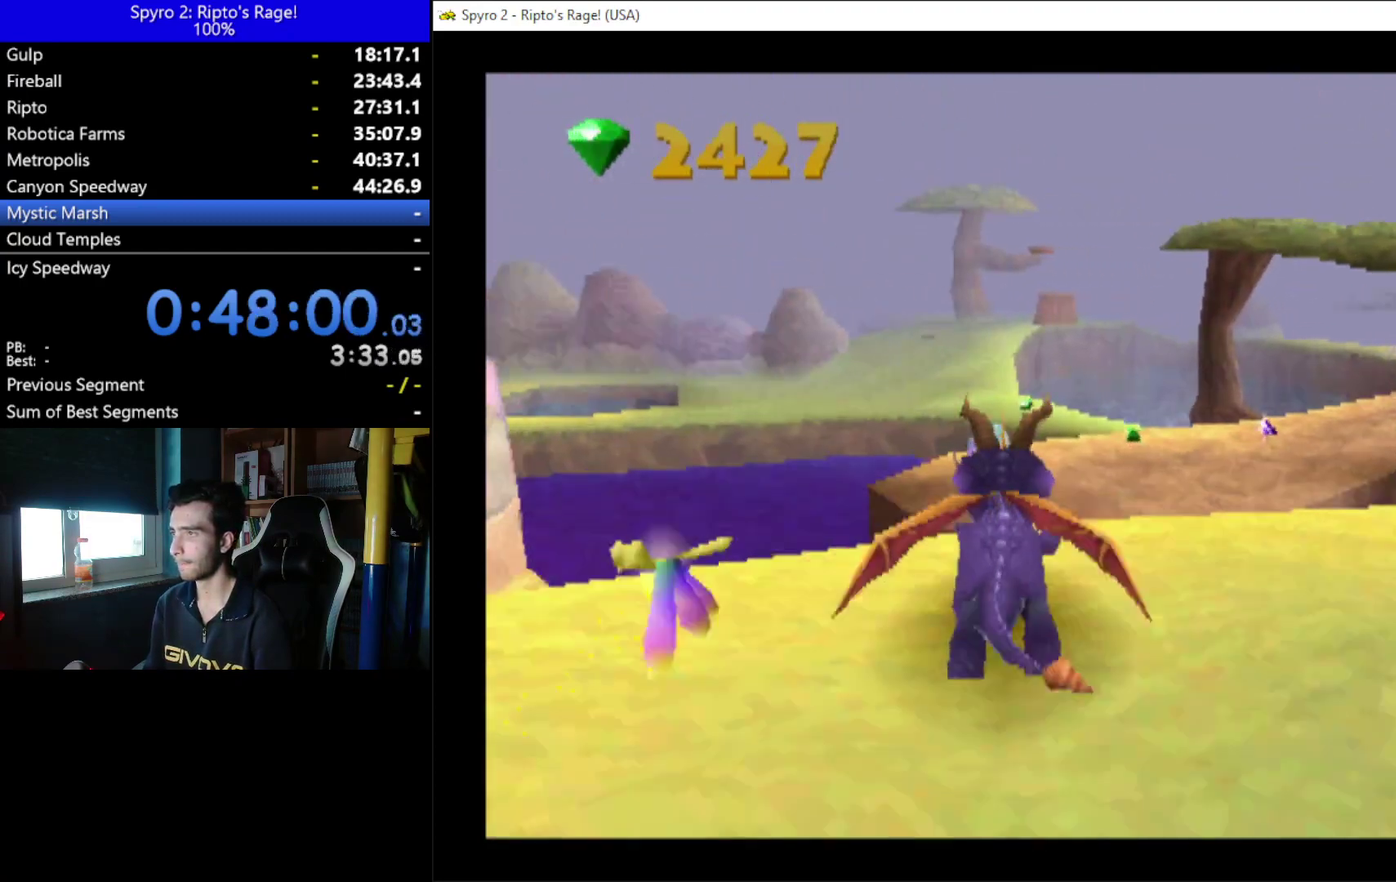
{"buttons": ["A"], "left_stick": "center", "right_stick": "center", "events": [[100, "DPAD_RIGHT", "down"], [167, "DPAD_RIGHT", "up"], [300, "A", "up"], [300, "X", "up"], [433, "A", "down"]]}
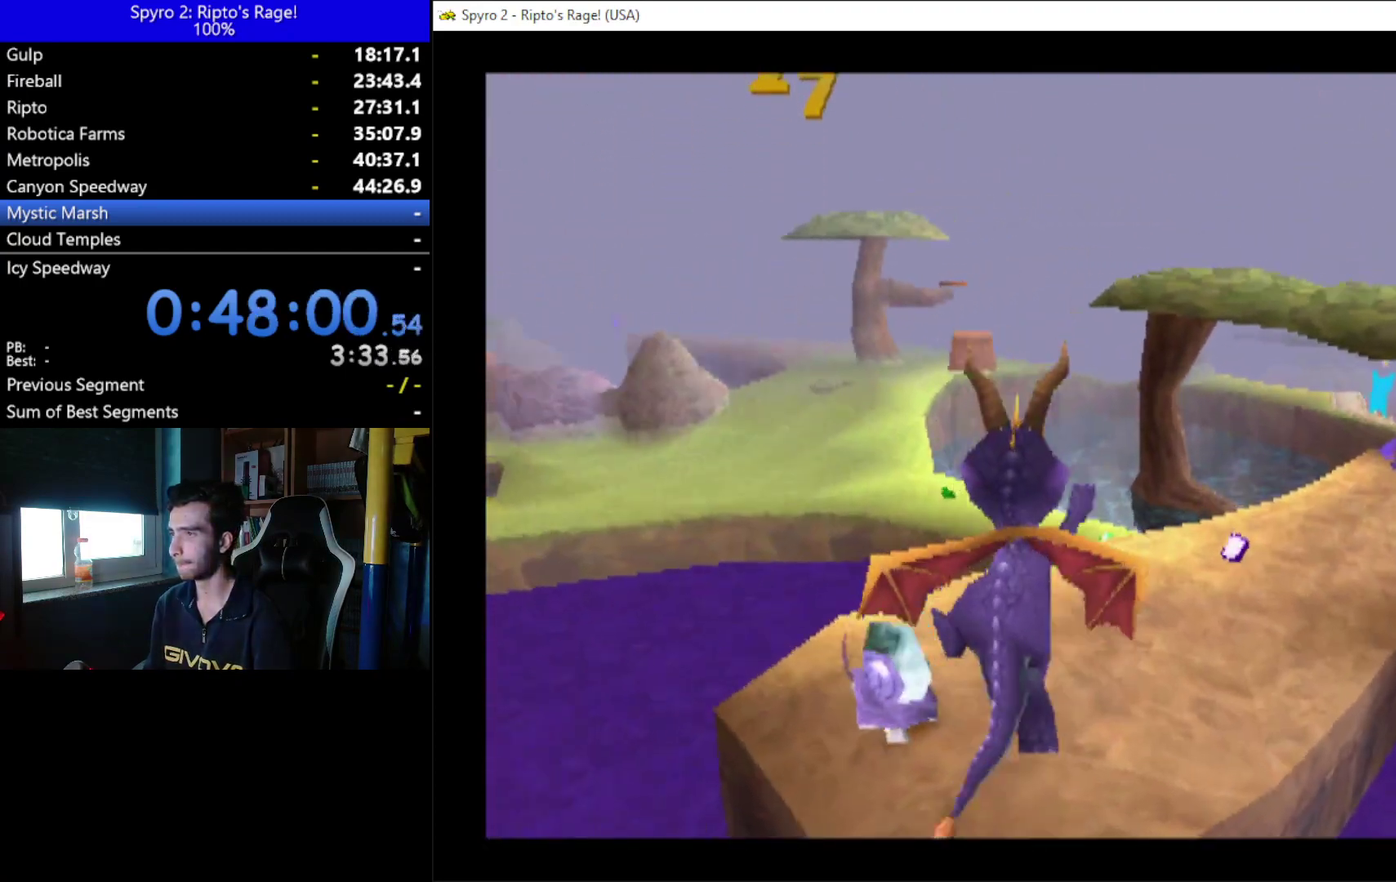
{"buttons": ["X", "DPAD_RIGHT"], "left_stick": "center", "right_stick": "center", "events": [[33, "A", "up"], [433, "X", "down"], [500, "DPAD_RIGHT", "down"]]}